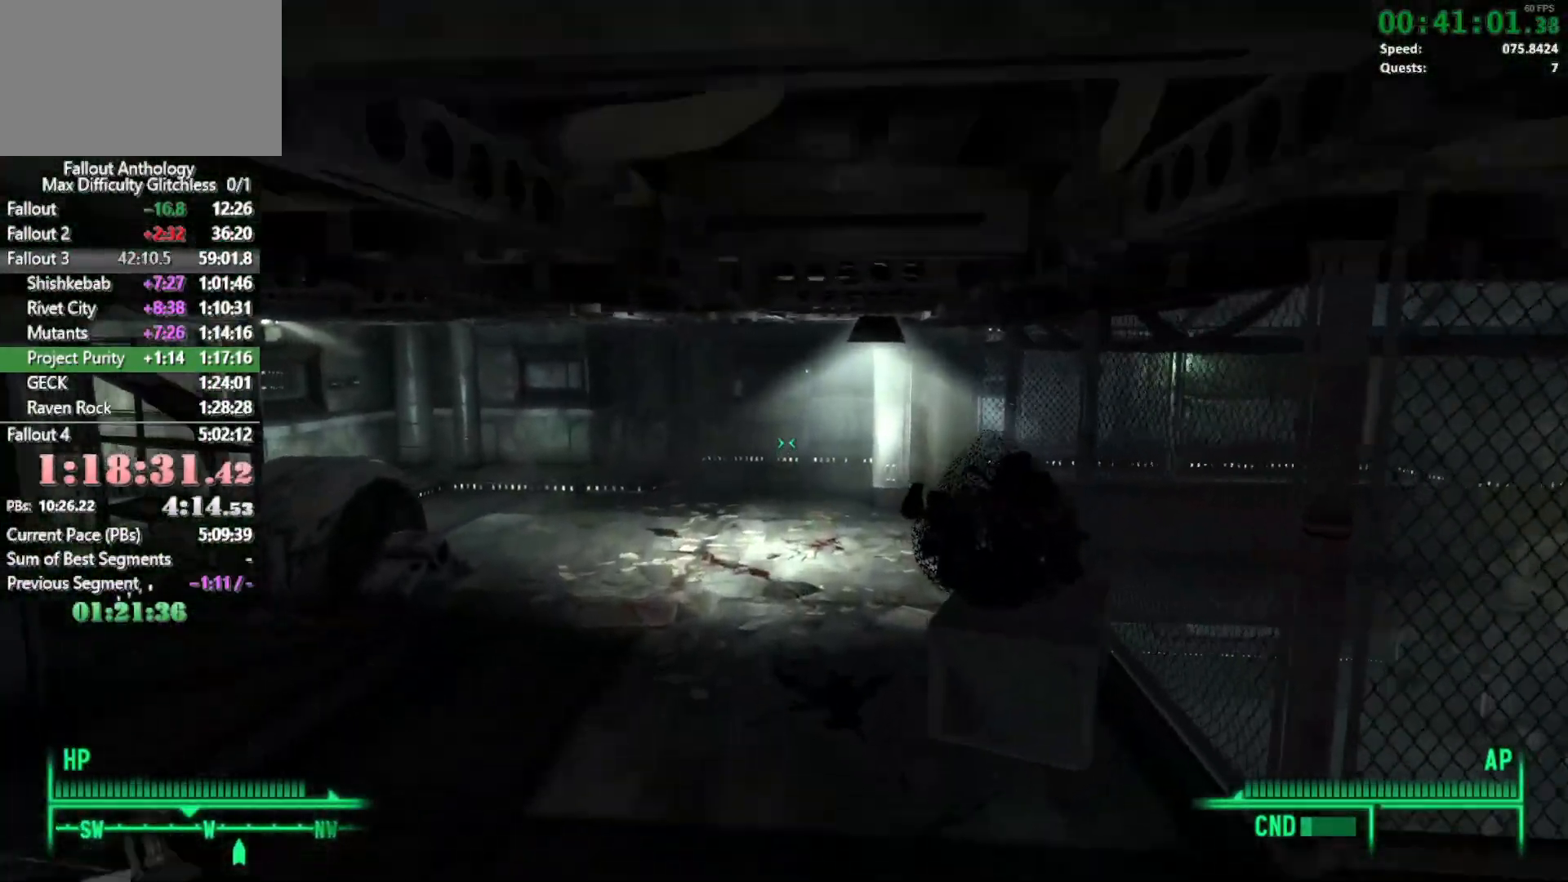
Gameplay with keyboard and mouse; each line is a JSON object with the keys and mouse buttons held at the frame after it. "events" lists presses ("down") and releases ("up") of "1", "2", "3", "4", "5", "a", "alt", "c", "caps_lock", "ctrl", "d", "down", "e", "f", "g", "left", "q", "r", "return", "right", "s", "shift", "space", "t", "tab", "up", "v", "w", "x", "z", "mouse_left", "mouse_right", "mouse_mb4" and "mouse_mb5" between this image and that frame as [ms after this image, input, new state], when the widget could be followed in between. "mouse_left", "mouse_right", "mouse_mb4", "mouse_mb5" = the "left", "right", "mb4", "mb5" buttons of the "mouse" list. No other keys are recorded. Not read: mouse_move mouse_wheel_down mouse_wheel_up.
{"keys": ["w"], "mouse": [], "events": [[333, "w", "up"], [450, "w", "down"]]}
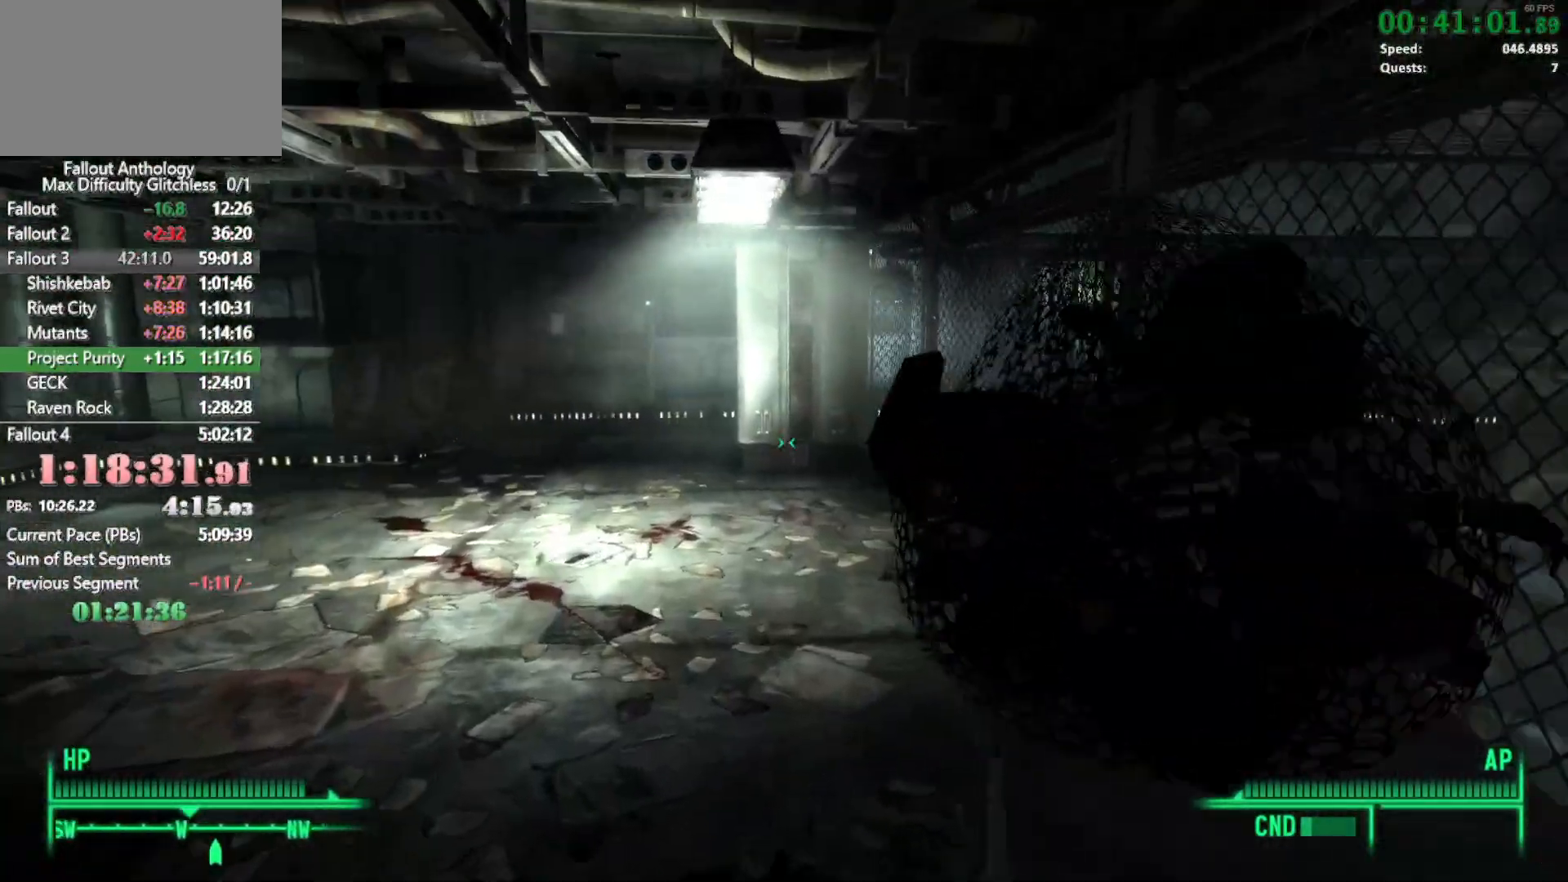
{"keys": ["w"], "mouse": [], "events": [[350, "w", "up"], [433, "w", "down"]]}
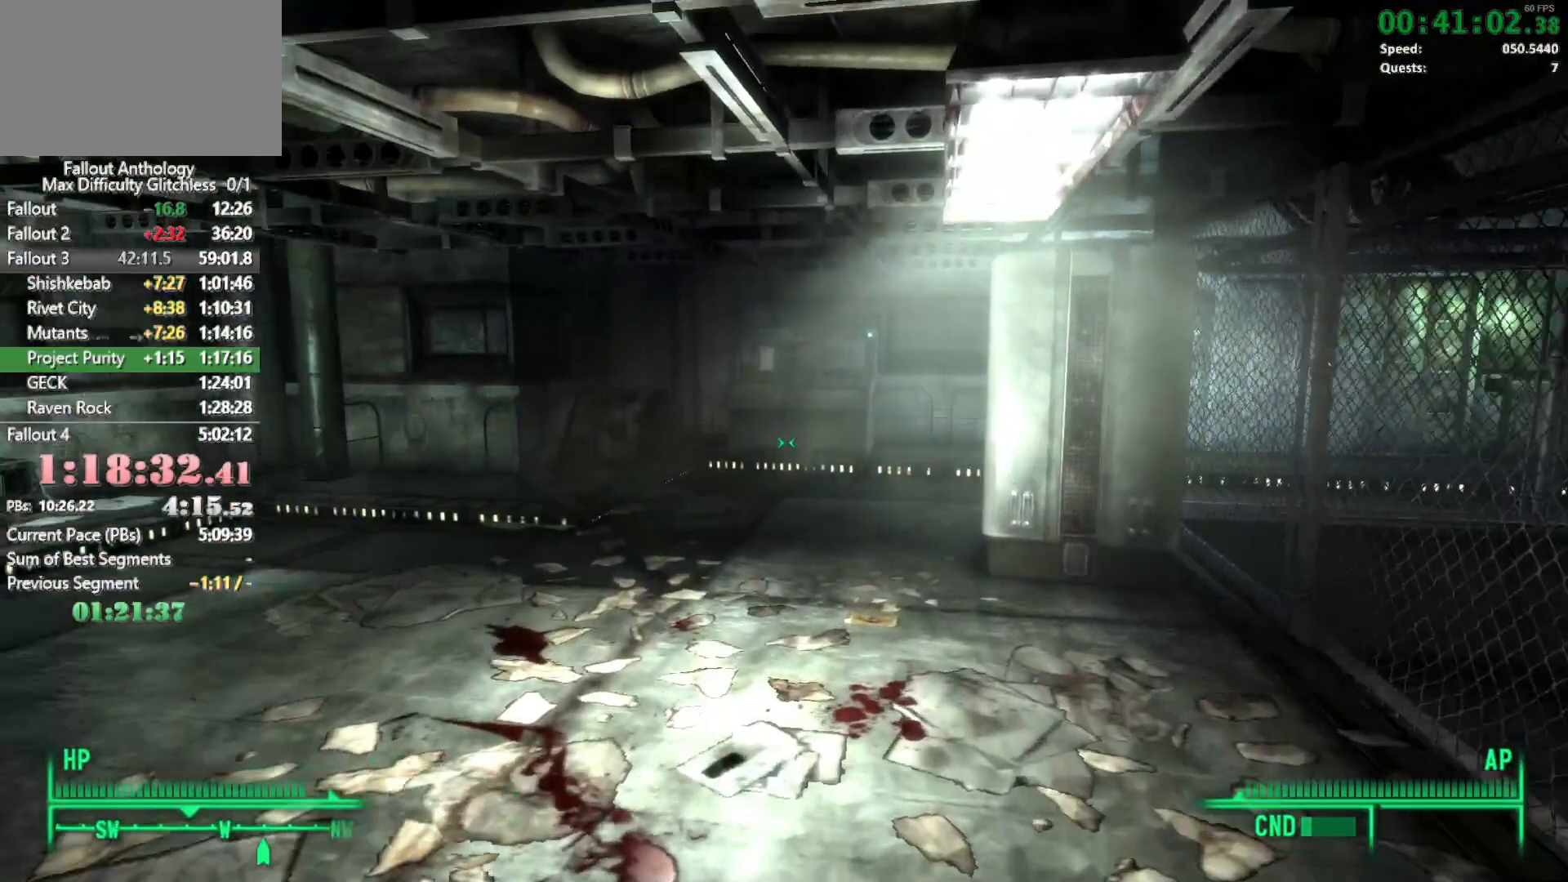
{"keys": ["w"], "mouse": [], "events": []}
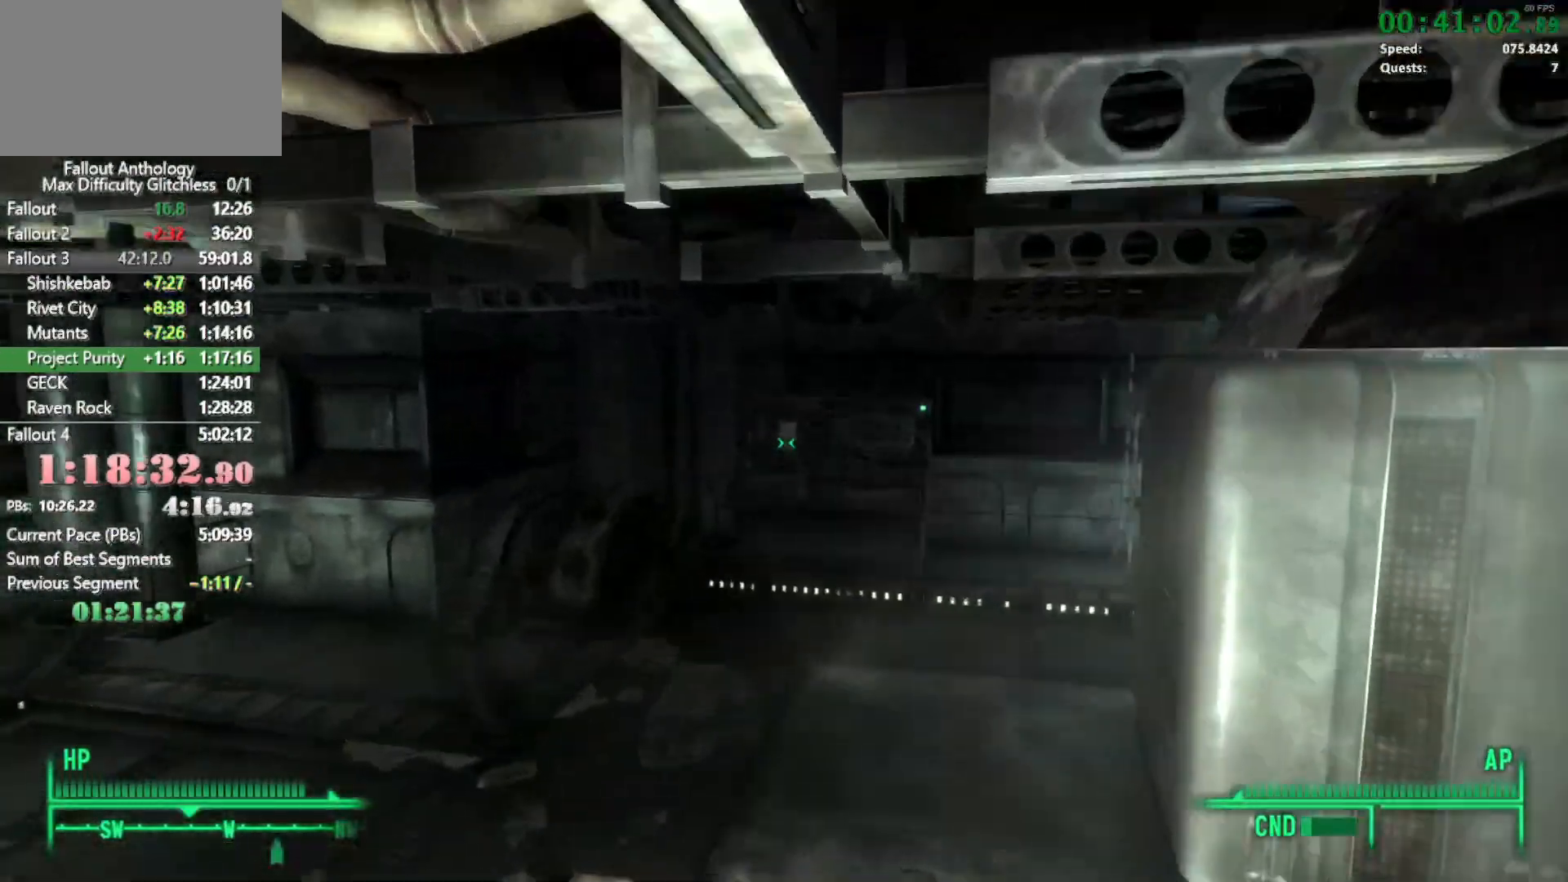
{"keys": [], "mouse": [], "events": [[383, "w", "up"]]}
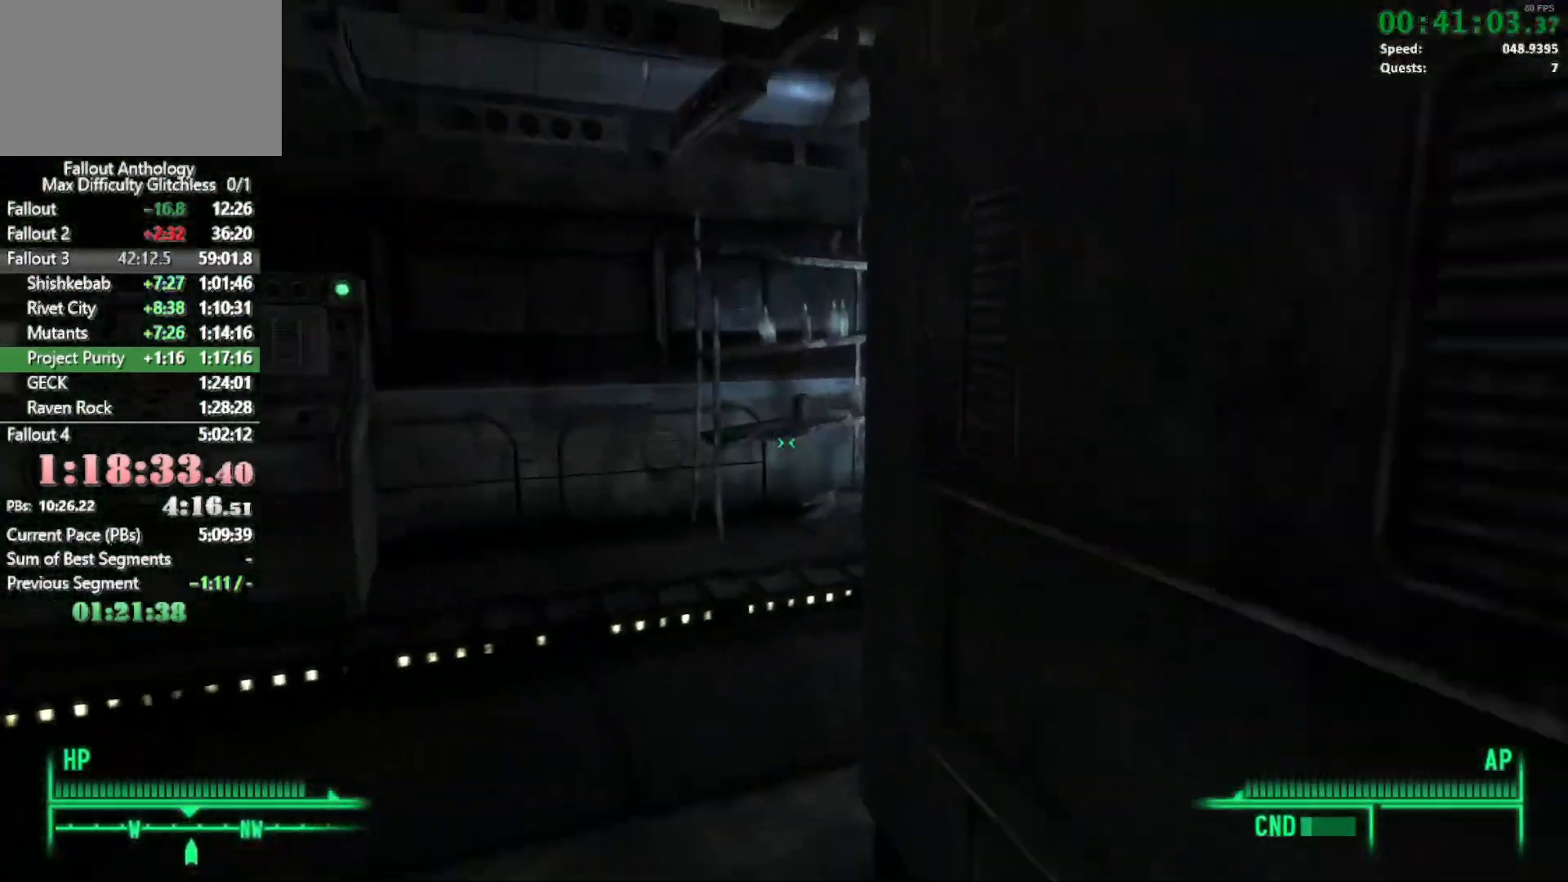
{"keys": ["w"], "mouse": [], "events": [[17, "w", "down"]]}
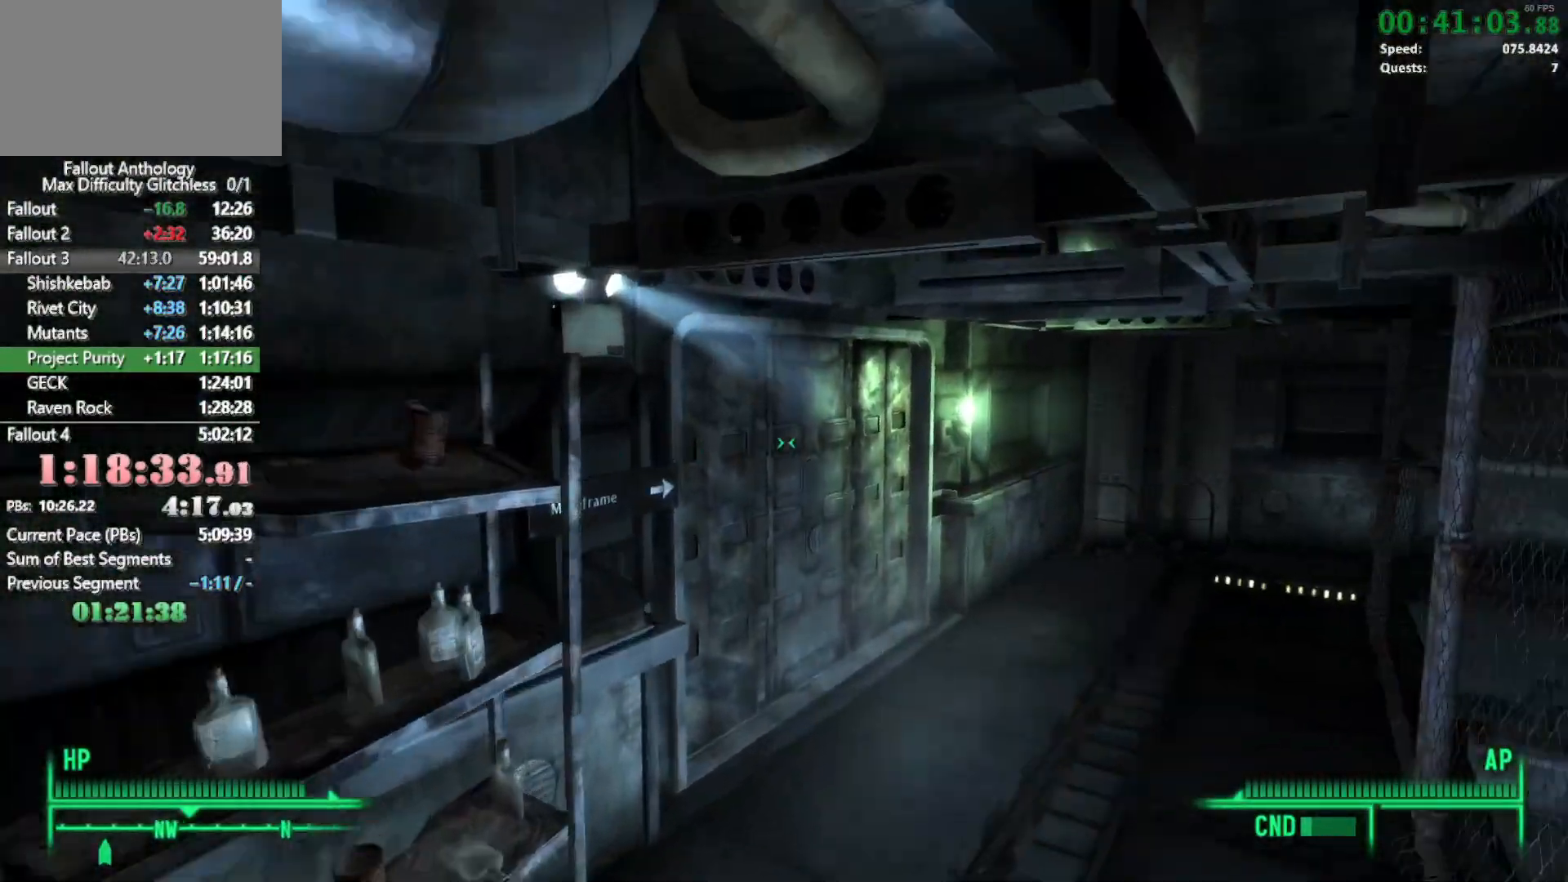
{"keys": [], "mouse": [], "events": [[400, "w", "up"]]}
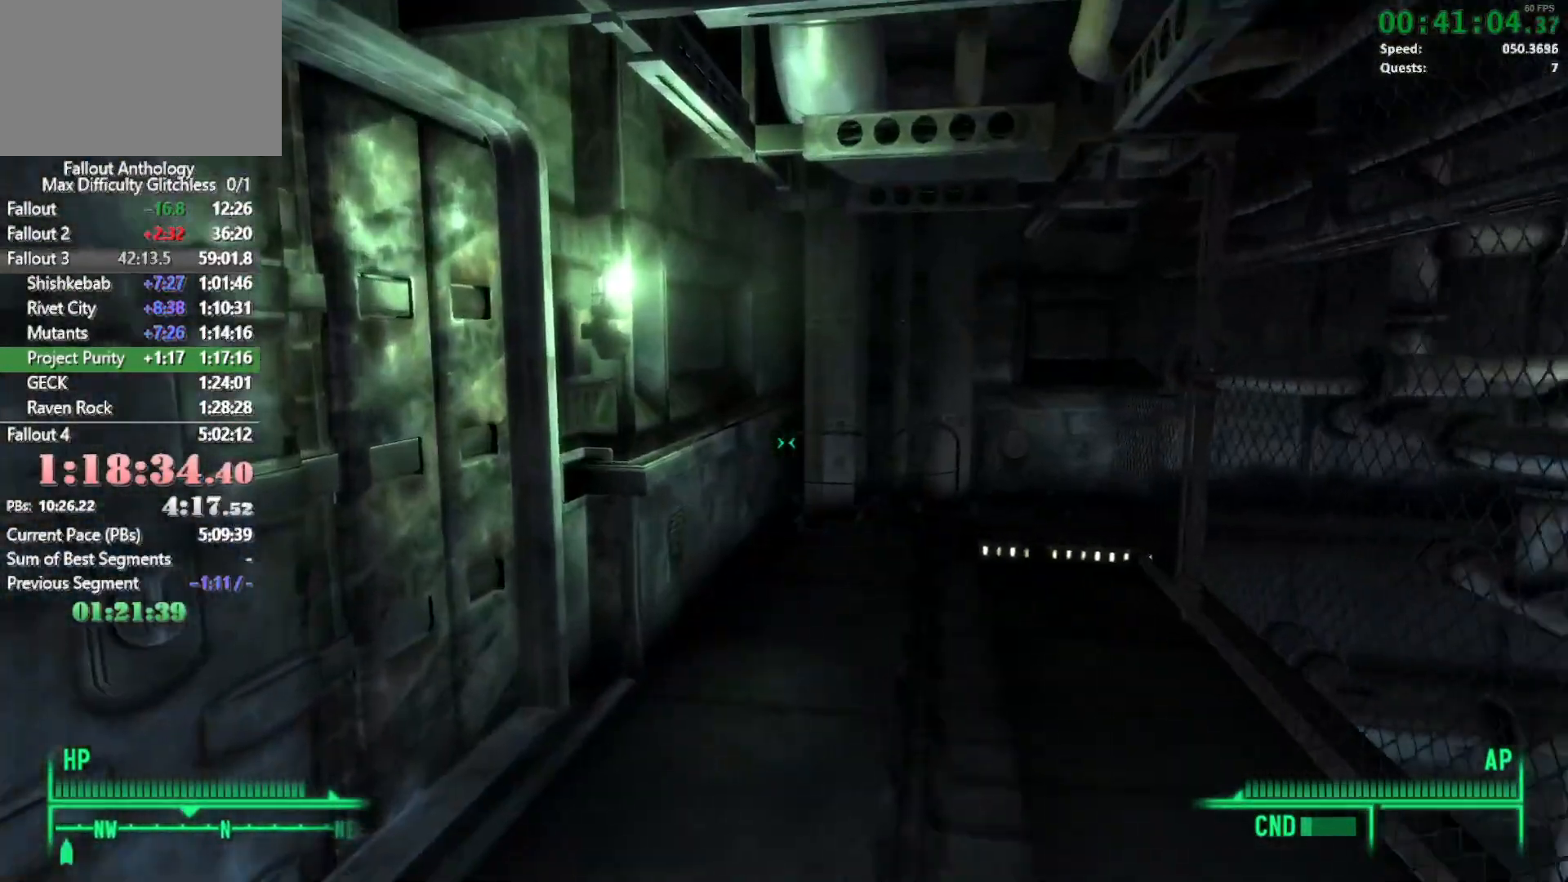
{"keys": [], "mouse": [], "events": [[100, "w", "down"], [350, "w", "up"]]}
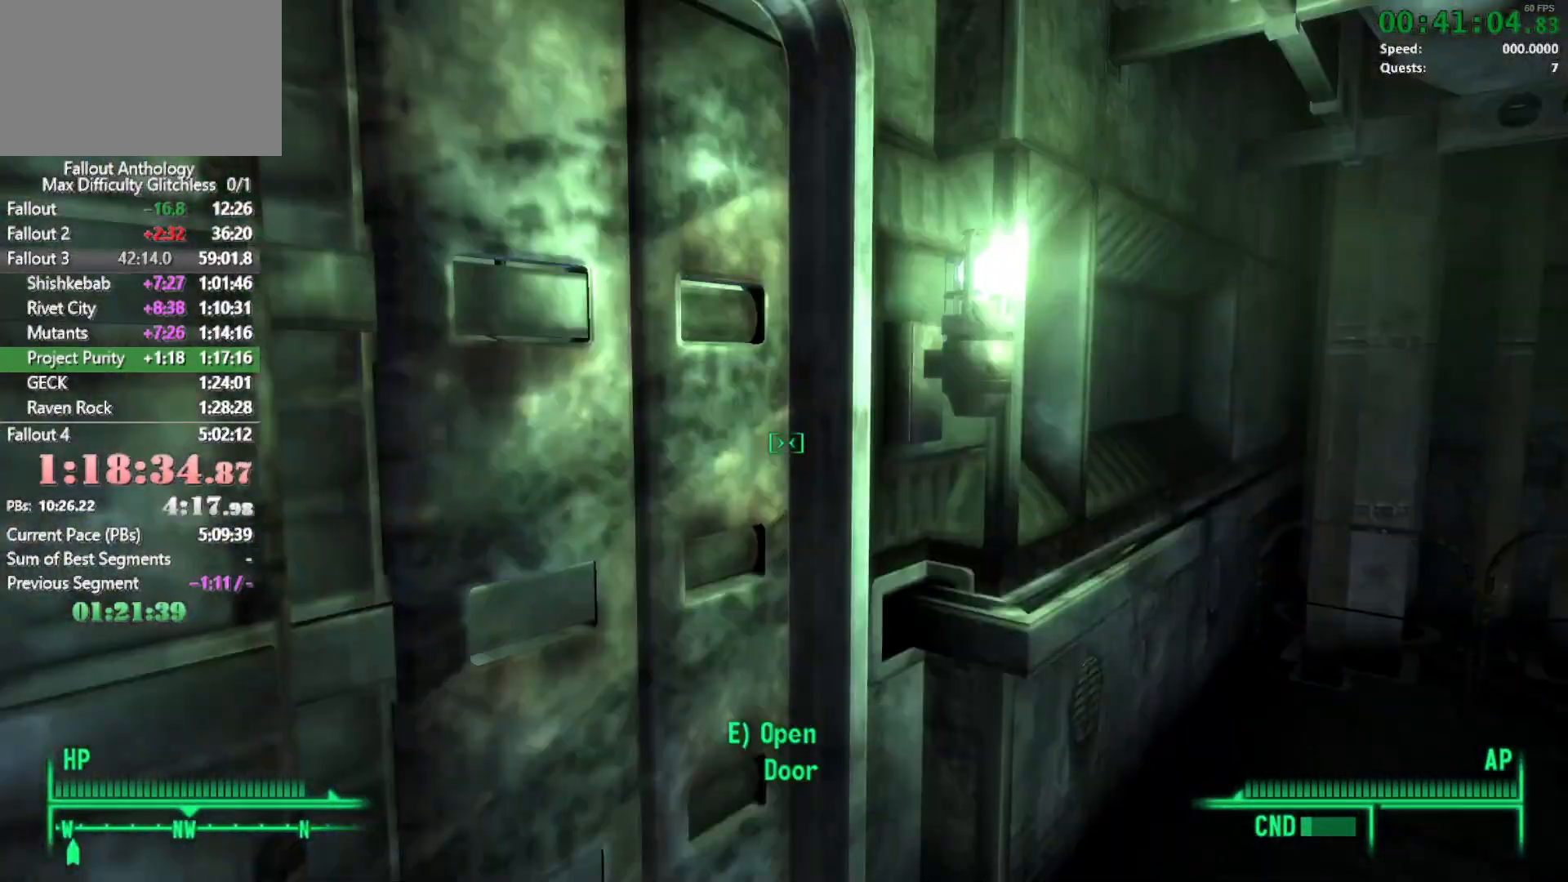
{"keys": ["d"], "mouse": [], "events": [[17, "e", "down"], [117, "e", "up"], [483, "d", "down"]]}
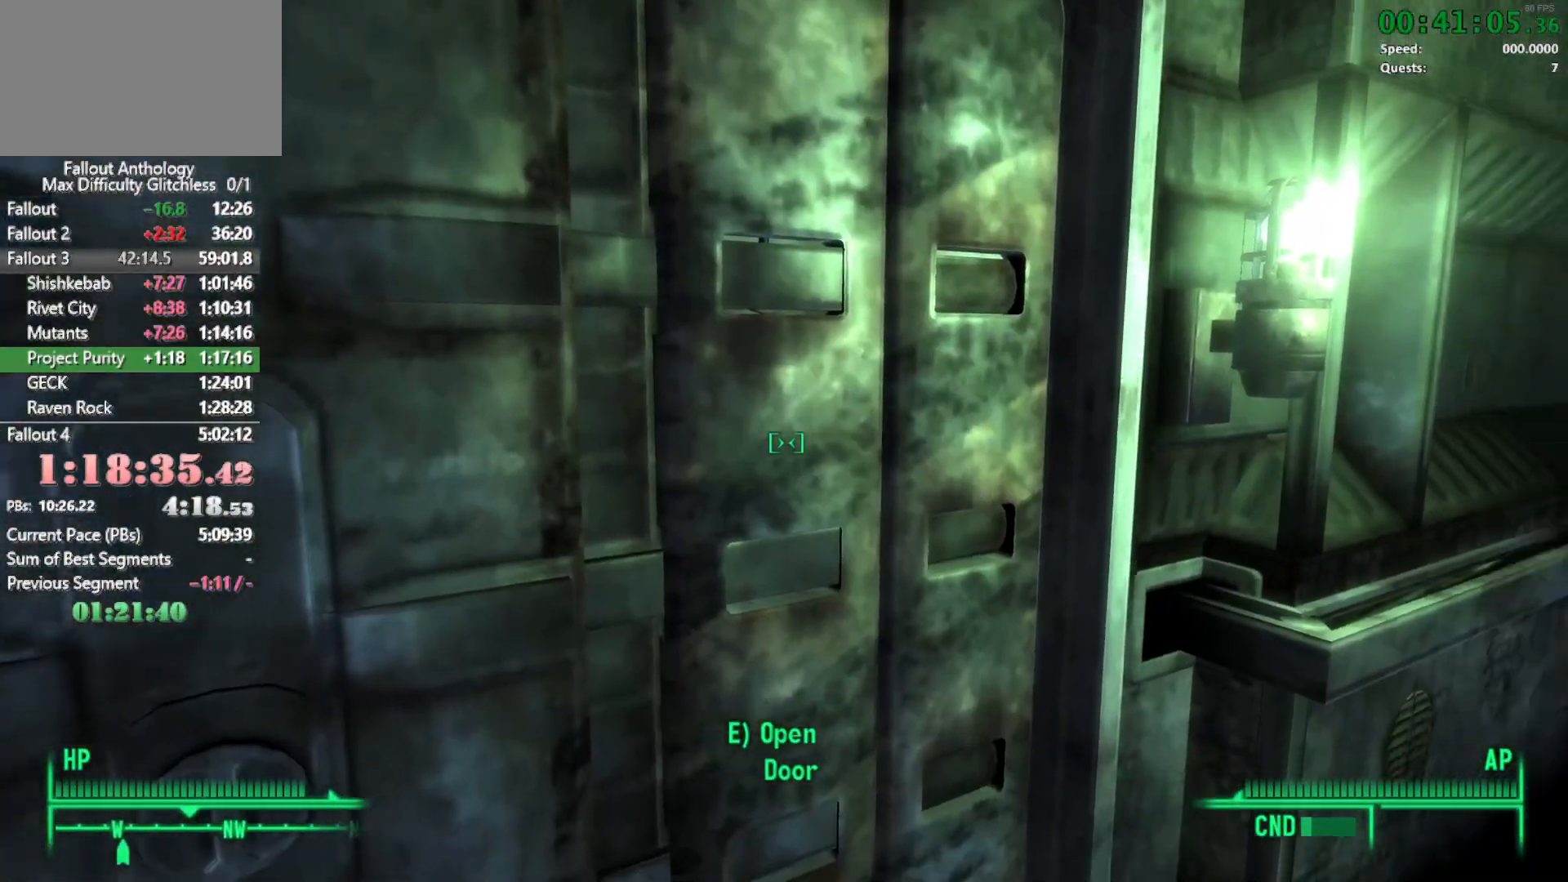
{"keys": ["a"], "mouse": [], "events": [[133, "w", "down"], [317, "d", "up"], [317, "w", "up"], [450, "a", "down"]]}
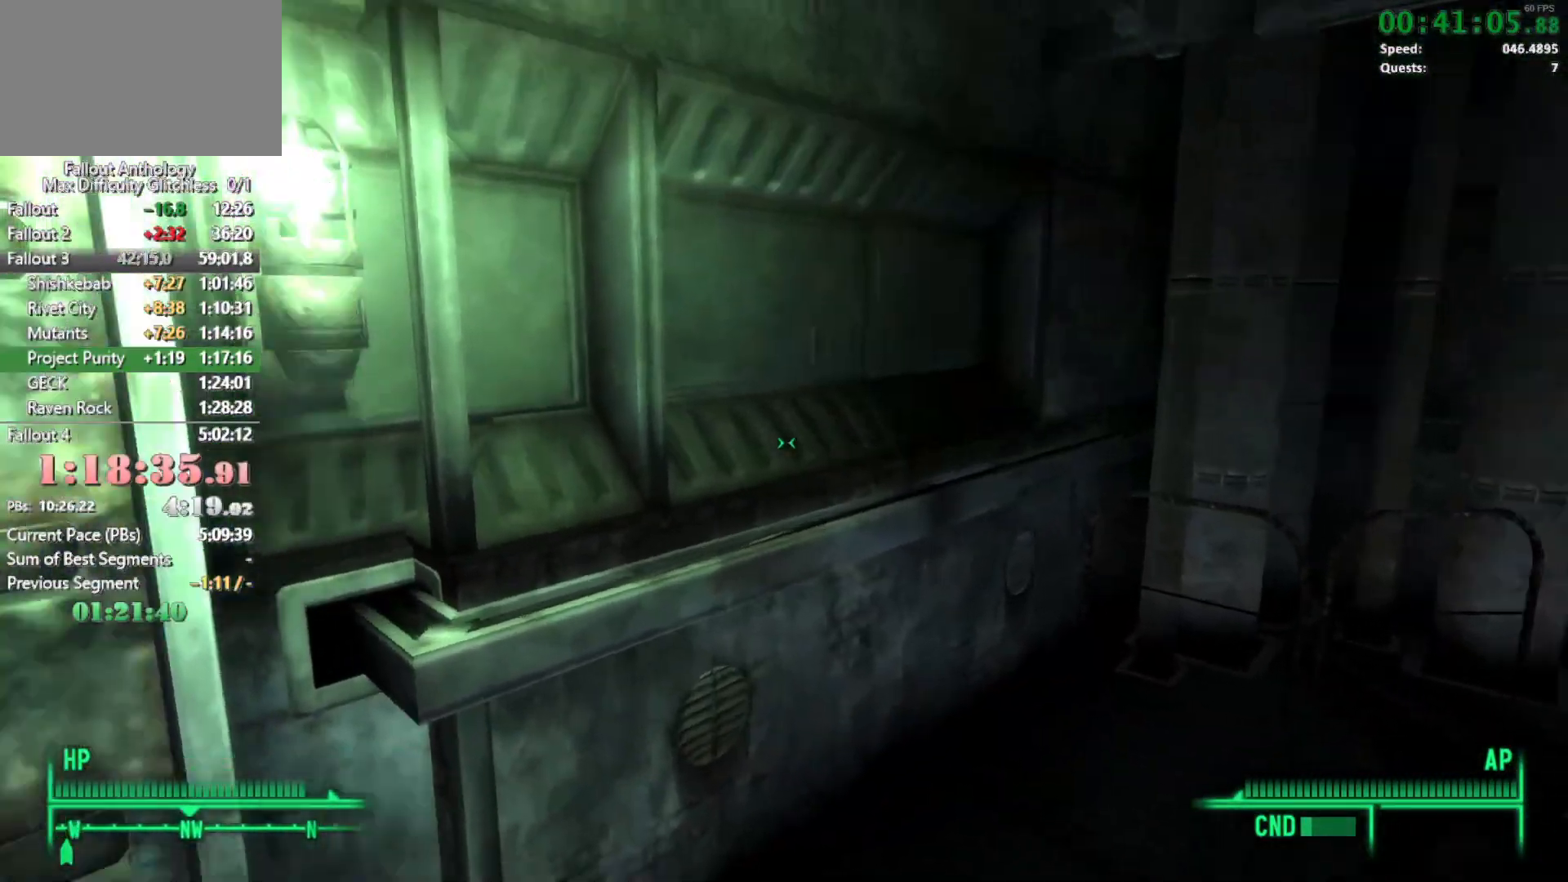
{"keys": ["a", "w"], "mouse": [], "events": [[467, "w", "down"]]}
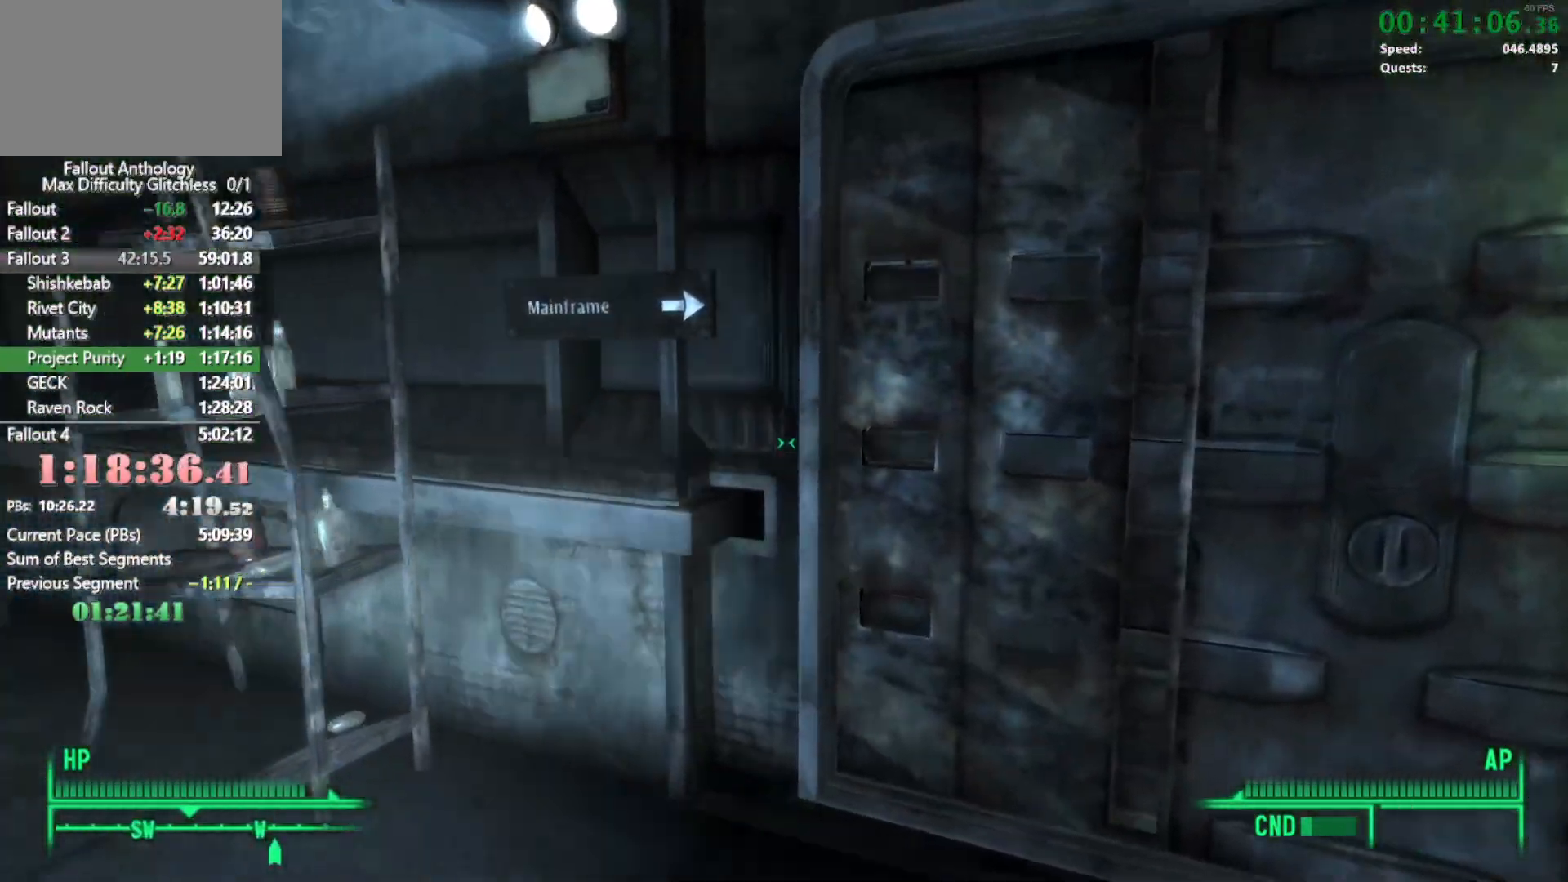
{"keys": ["a"], "mouse": [], "events": [[17, "a", "up"], [150, "w", "up"], [483, "a", "down"]]}
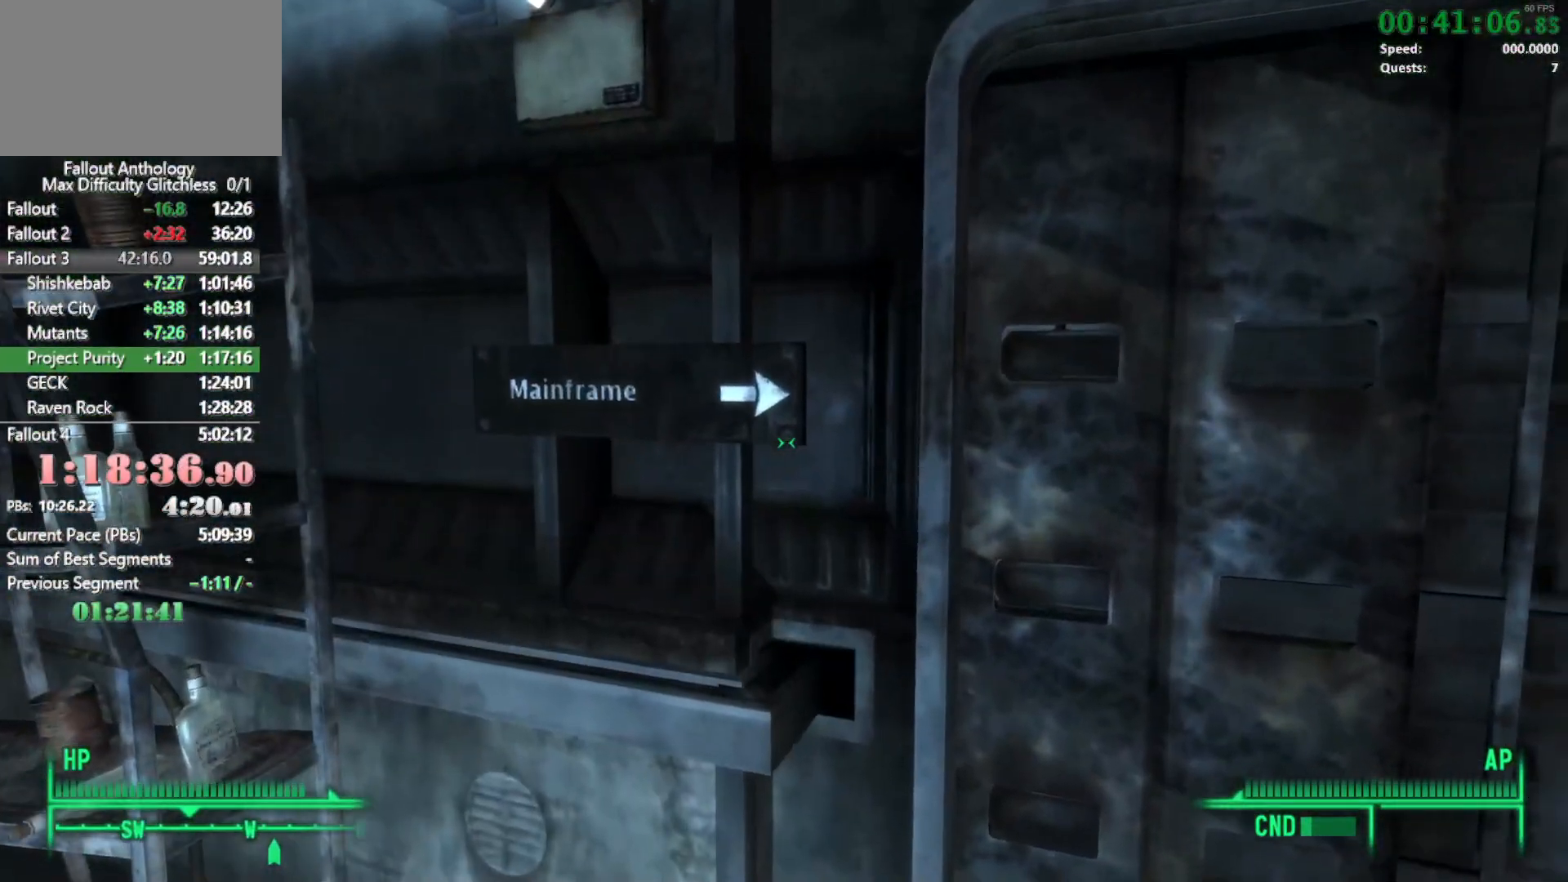
{"keys": ["s"], "mouse": [], "events": [[267, "a", "up"], [500, "s", "down"]]}
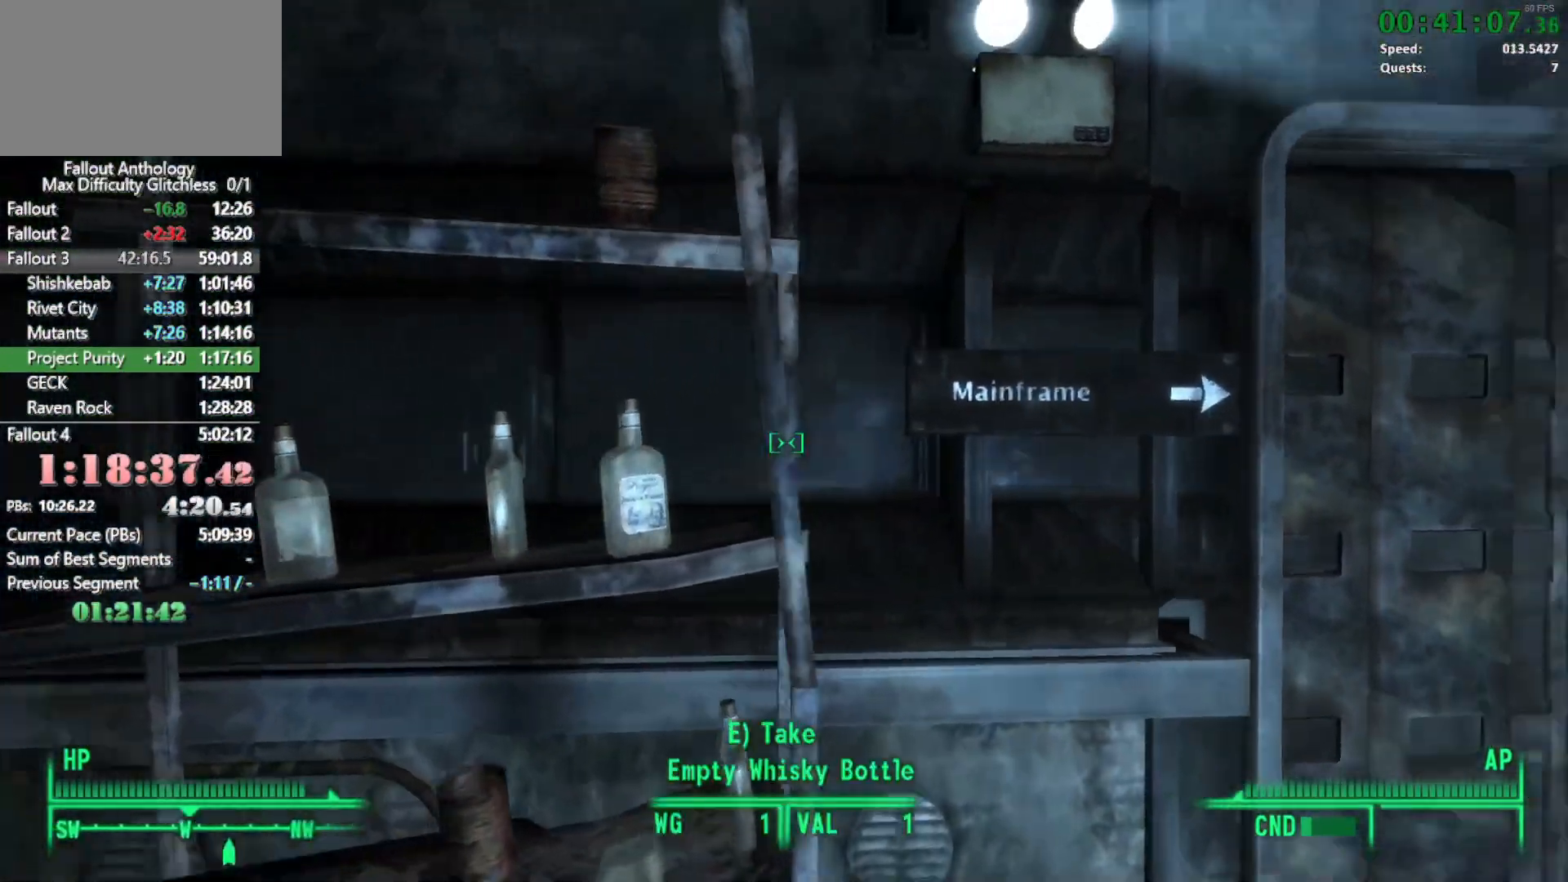
{"keys": [], "mouse": [], "events": [[283, "s", "up"]]}
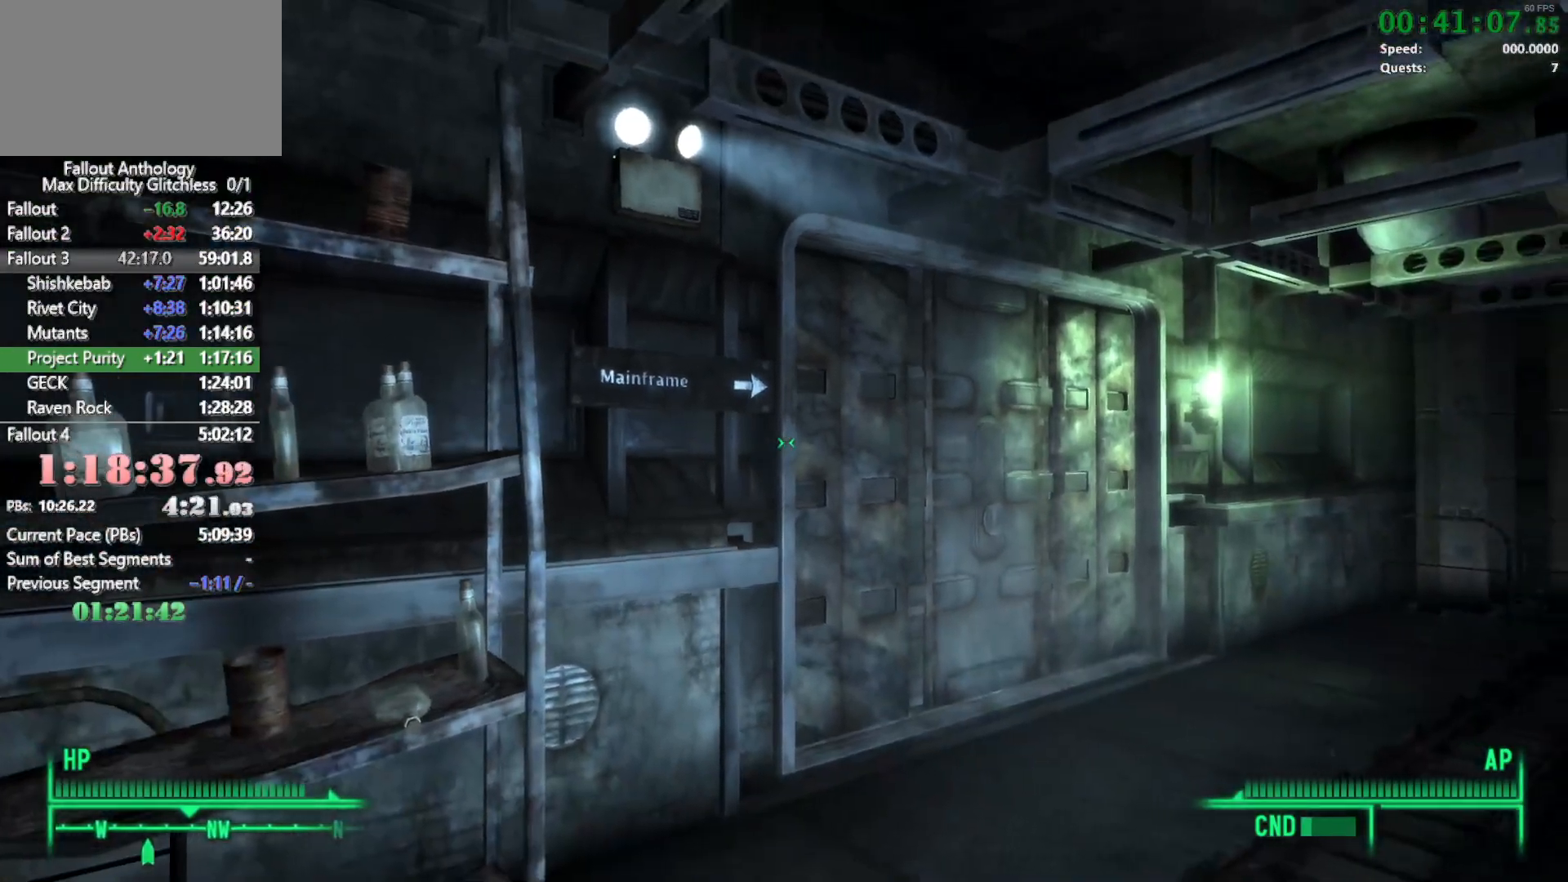
{"keys": [], "mouse": [], "events": []}
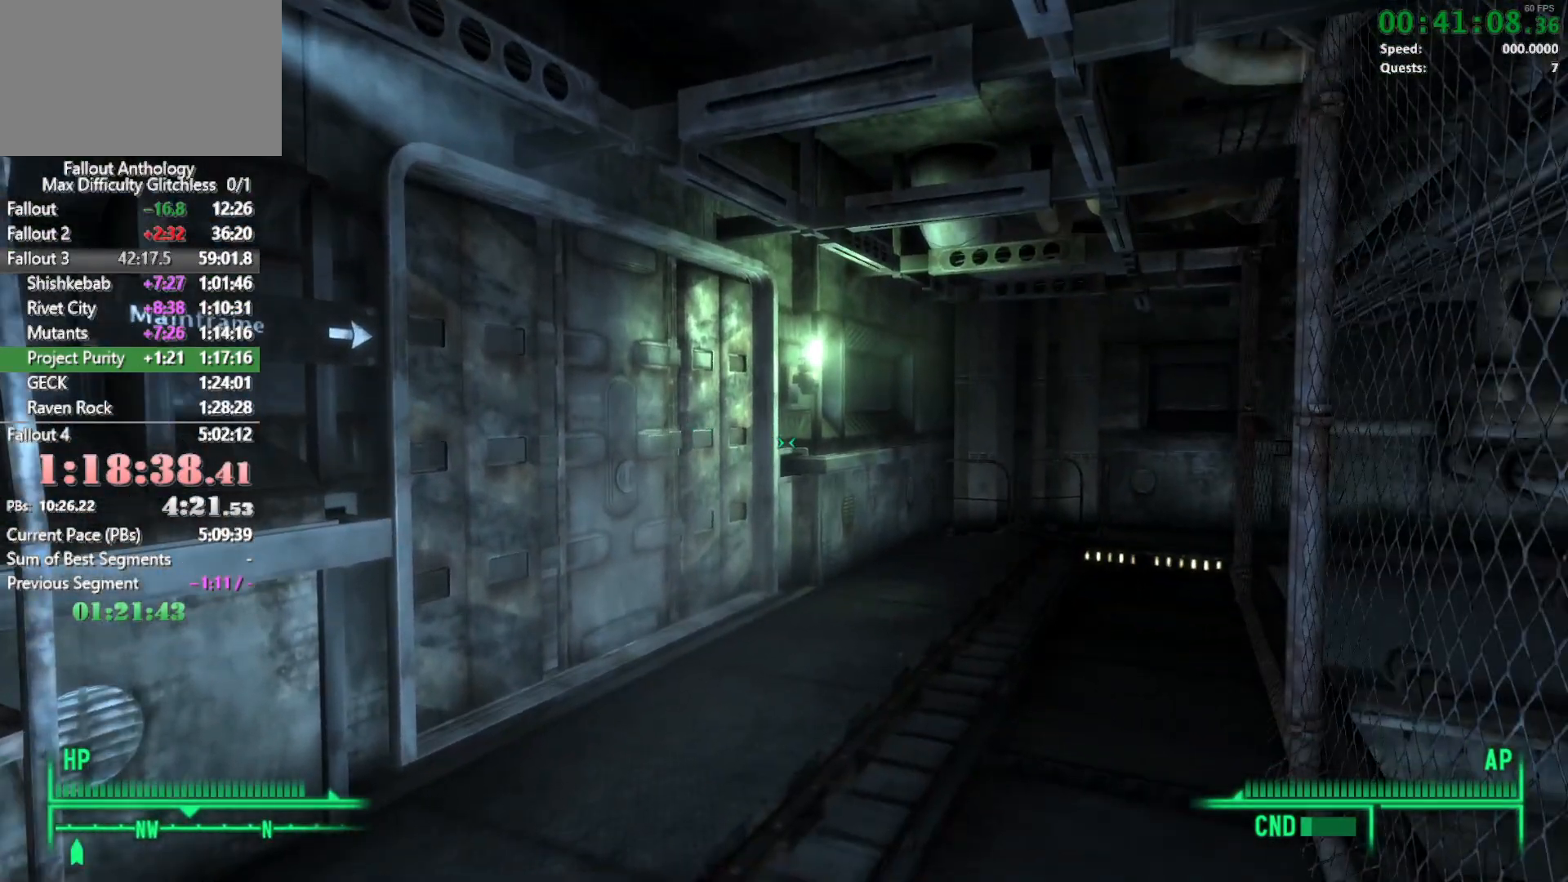
{"keys": [], "mouse": [], "events": []}
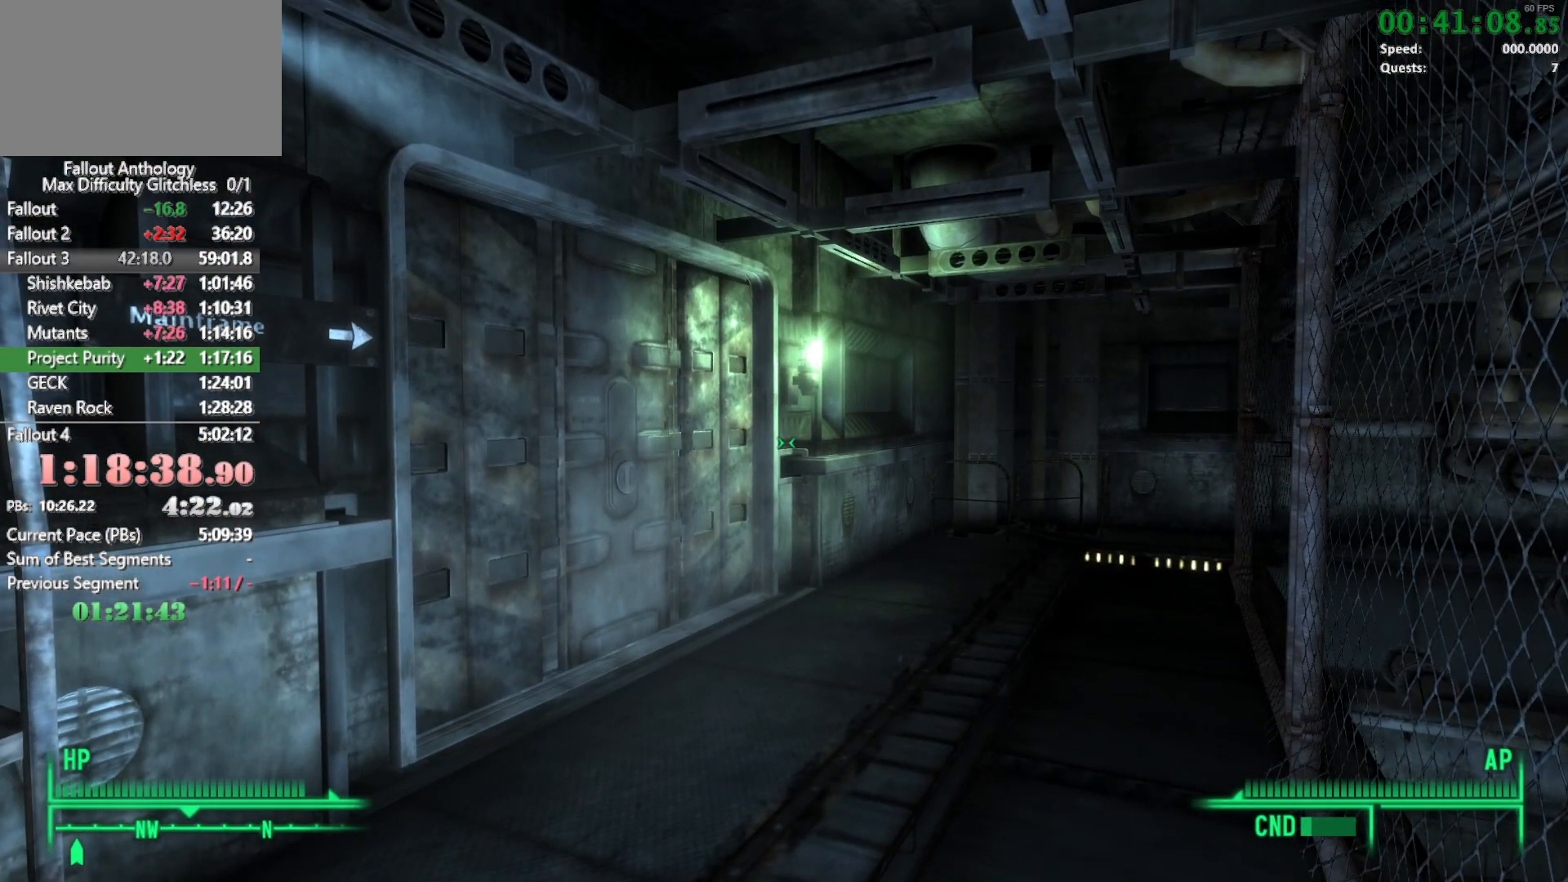
{"keys": ["d", "w"], "mouse": [], "events": [[100, "s", "down"], [133, "d", "down"], [133, "s", "up"], [467, "w", "down"]]}
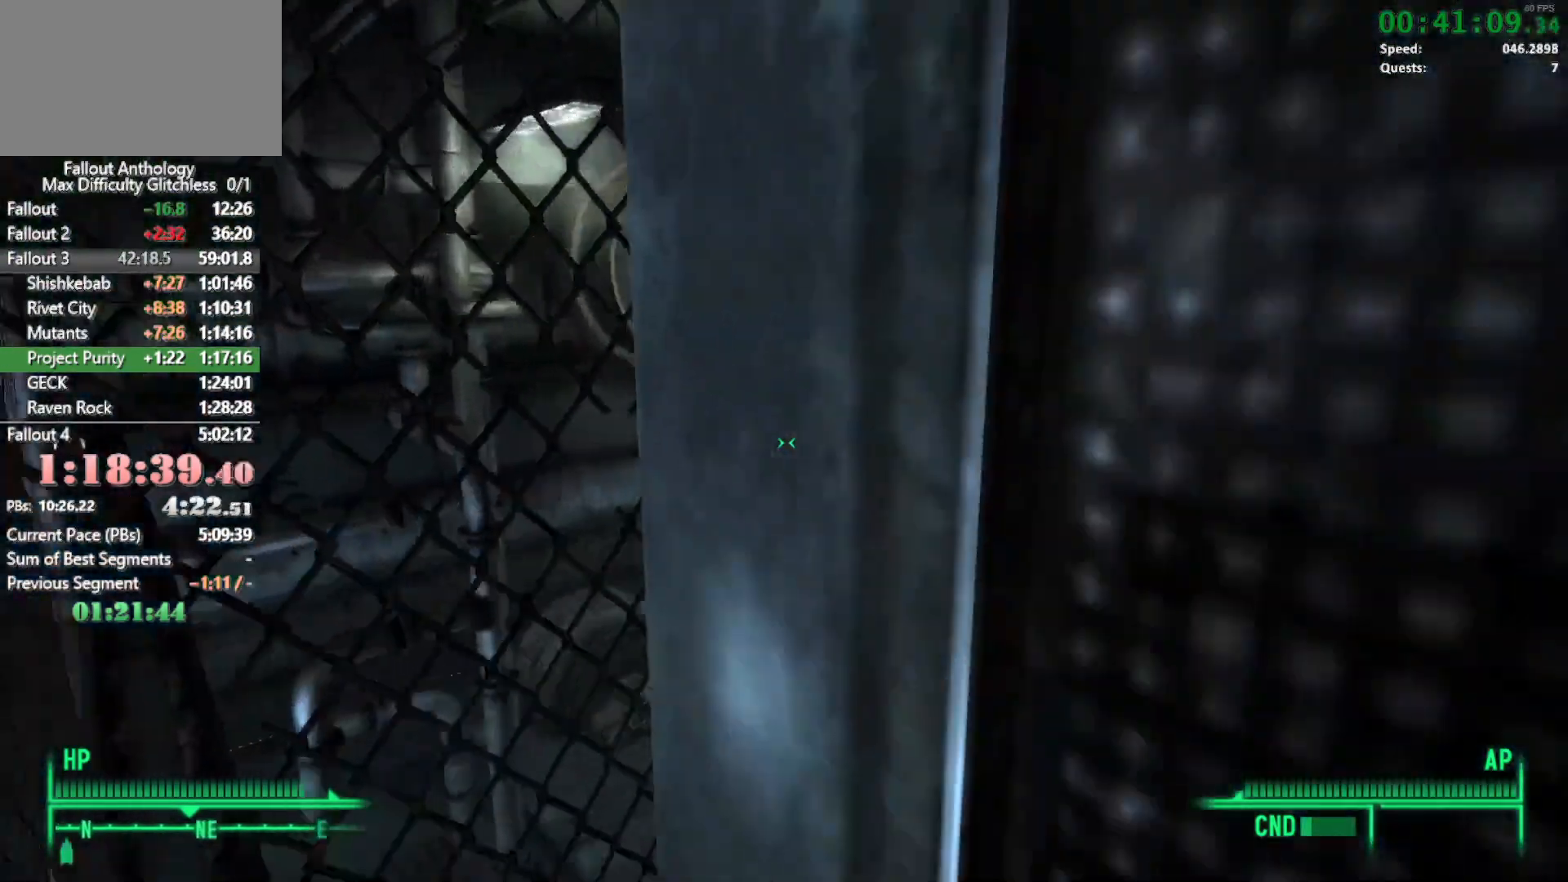
{"keys": ["d"], "mouse": [], "events": [[67, "d", "up"], [350, "d", "down"], [383, "w", "up"]]}
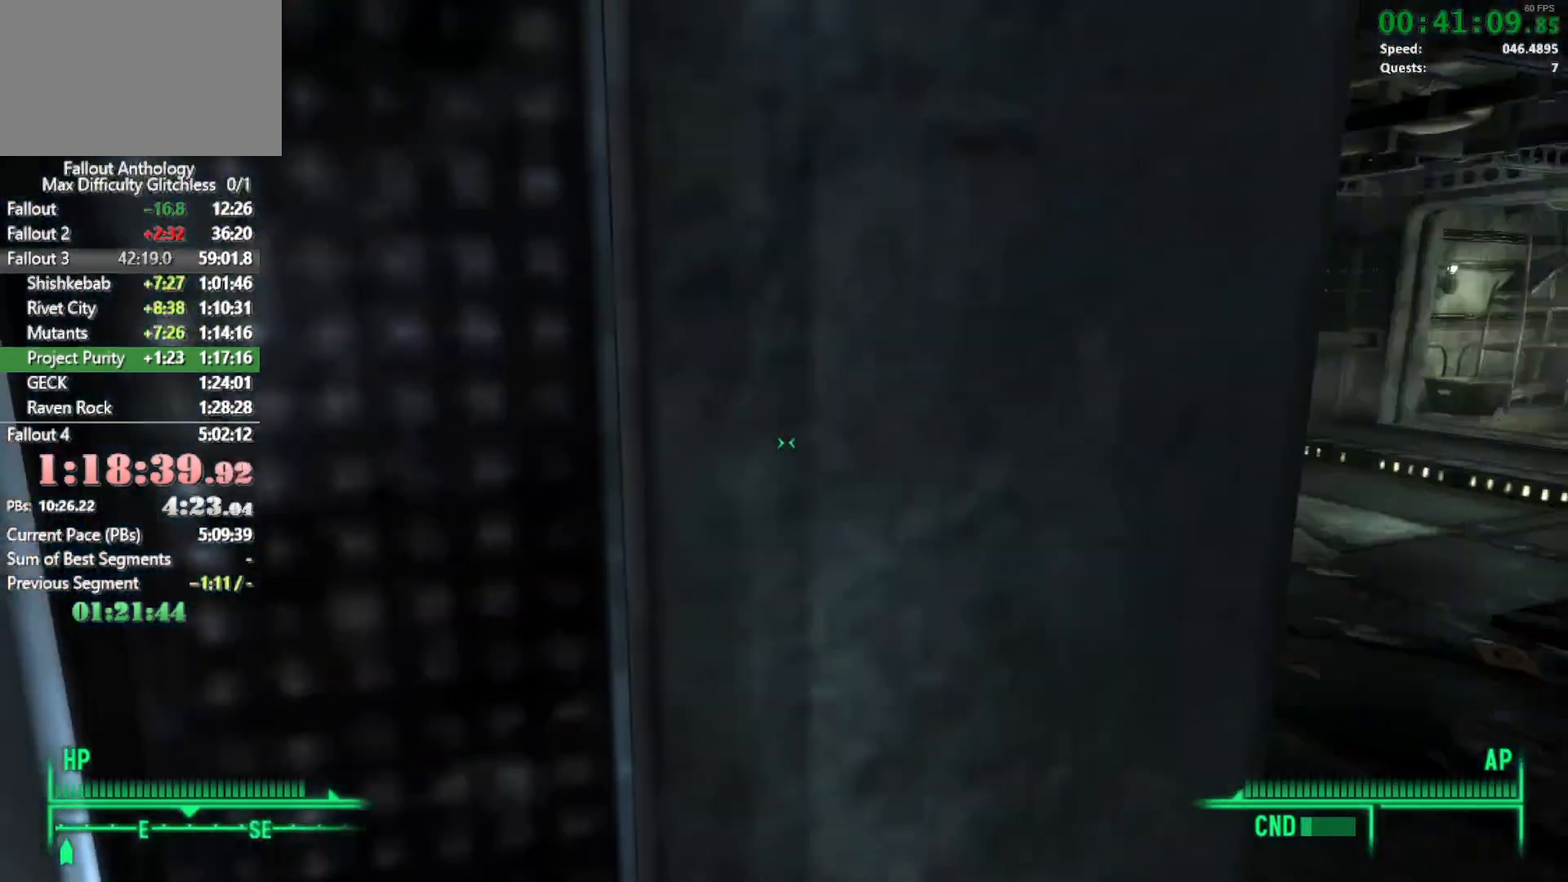
{"keys": ["w"], "mouse": [], "events": [[167, "w", "down"], [217, "d", "up"]]}
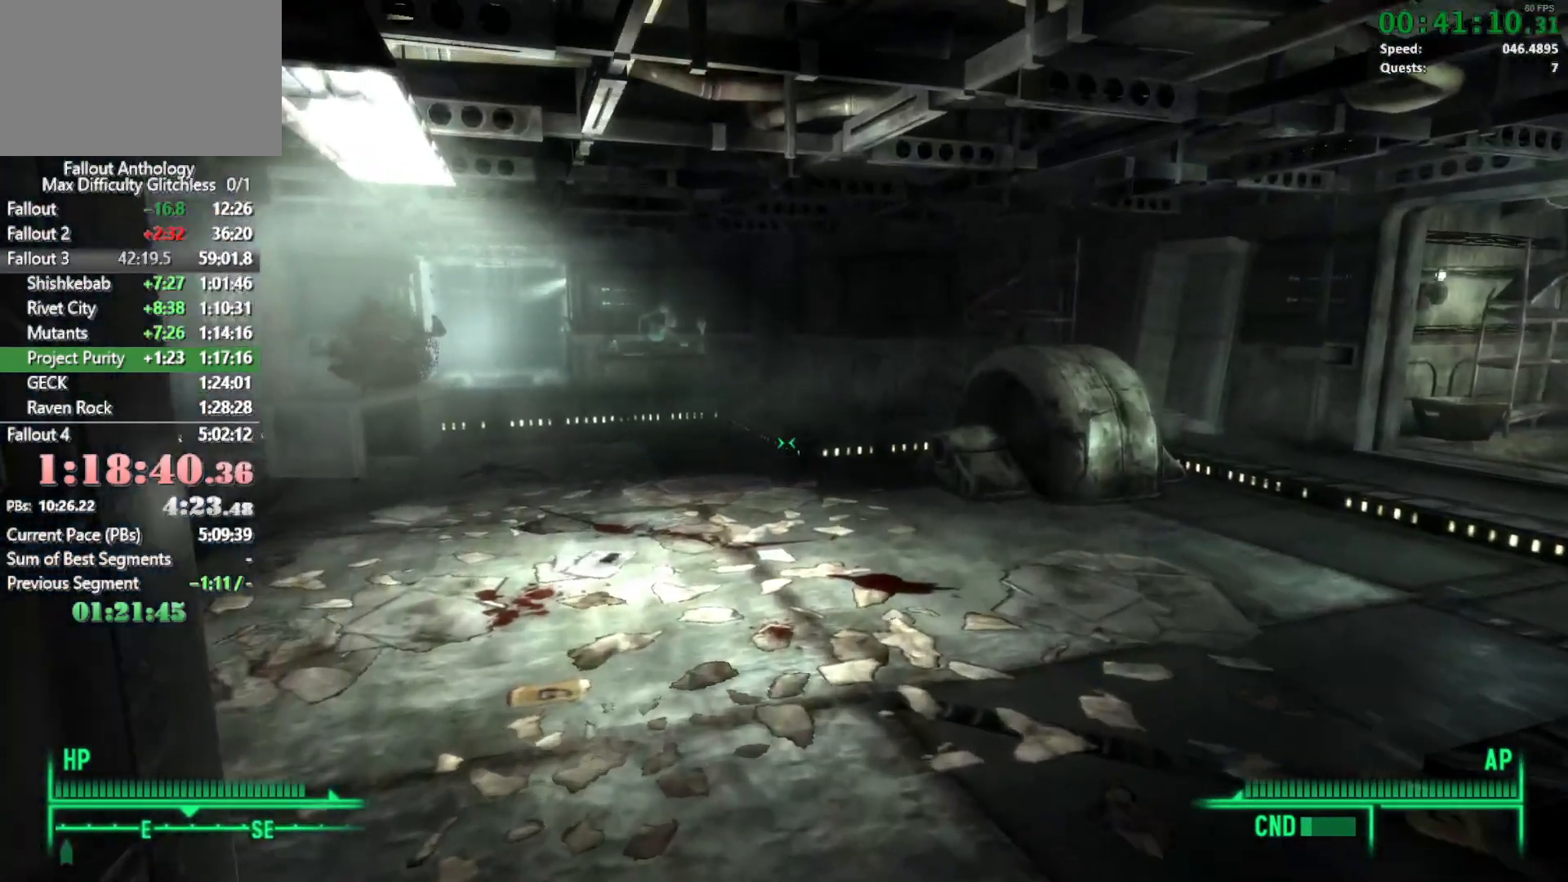
{"keys": ["w"], "mouse": [], "events": [[17, "w", "up"], [50, "mouse_right", "down"], [150, "w", "down"], [200, "mouse_right", "up"]]}
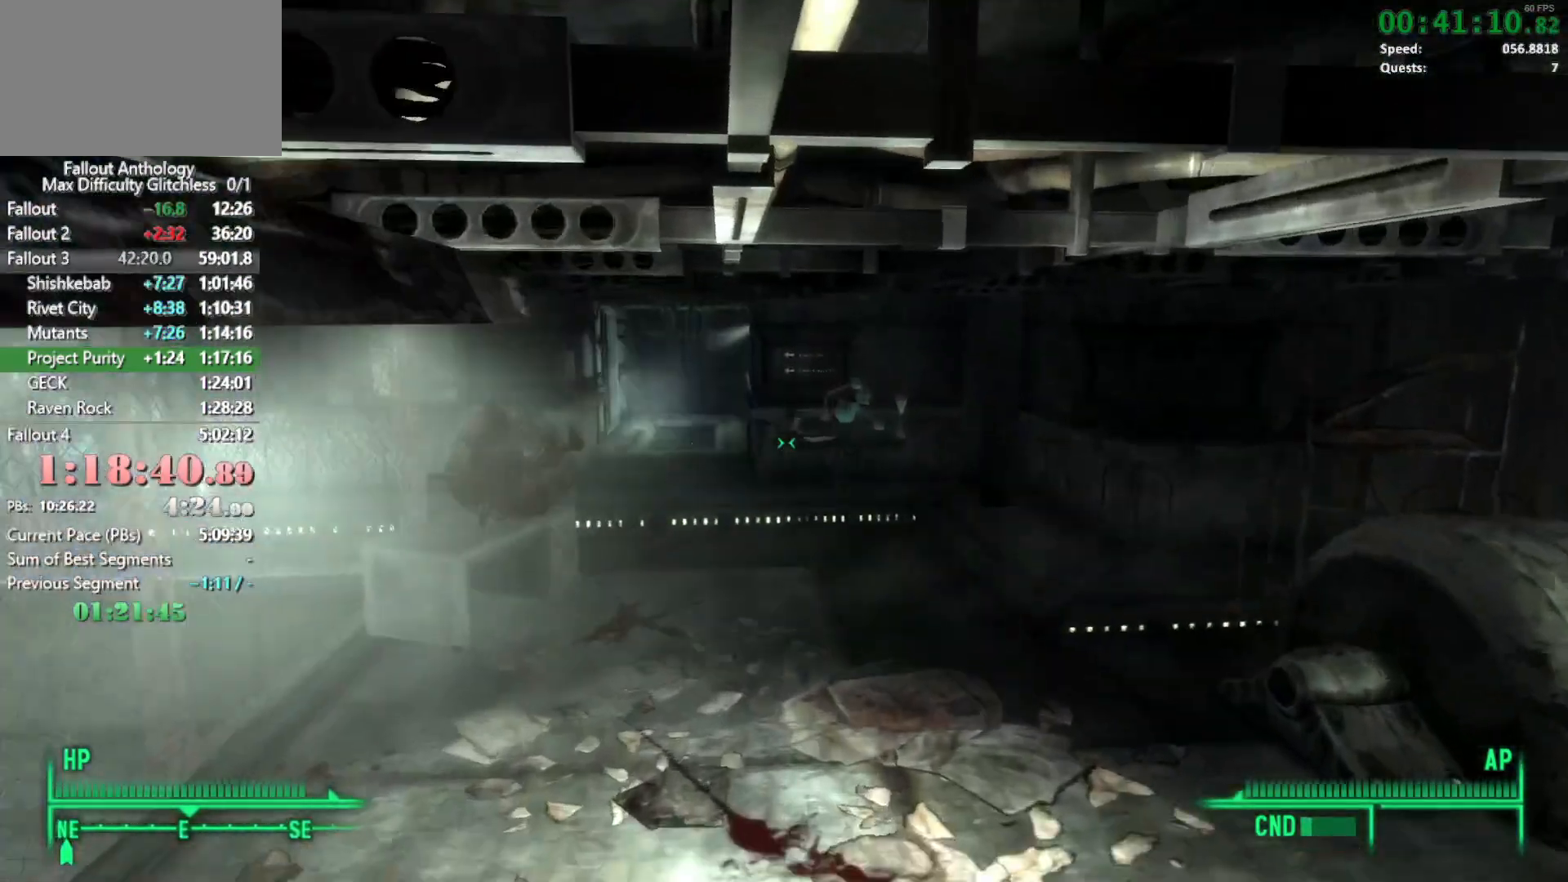
{"keys": ["w"], "mouse": [], "events": []}
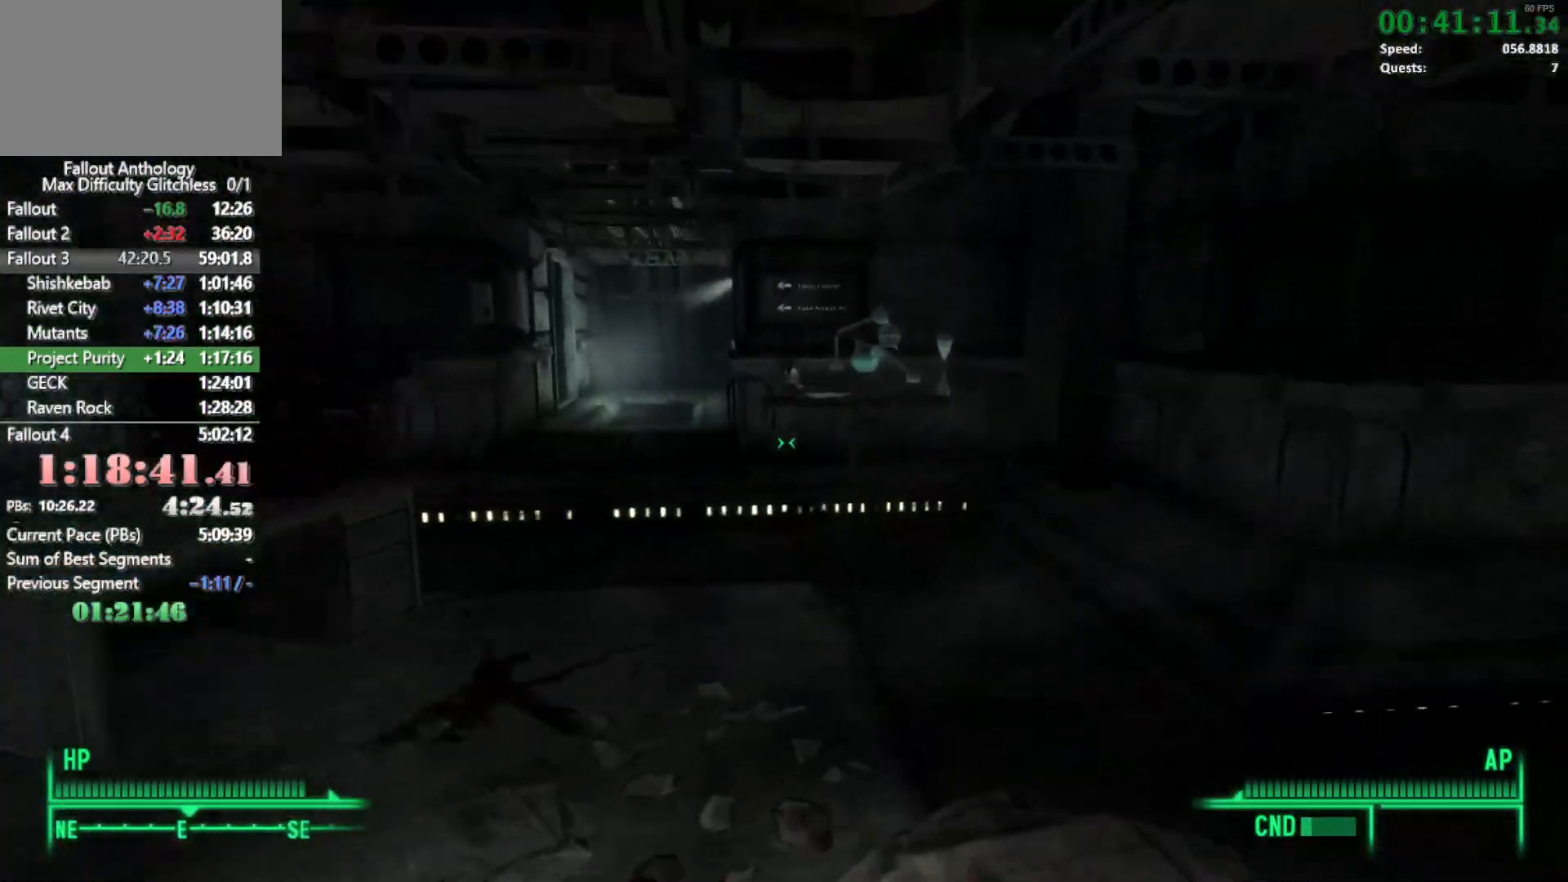
{"keys": ["w"], "mouse": [], "events": [[83, "w", "up"], [133, "mouse_right", "down"], [167, "mouse_right", "up"], [167, "w", "down"]]}
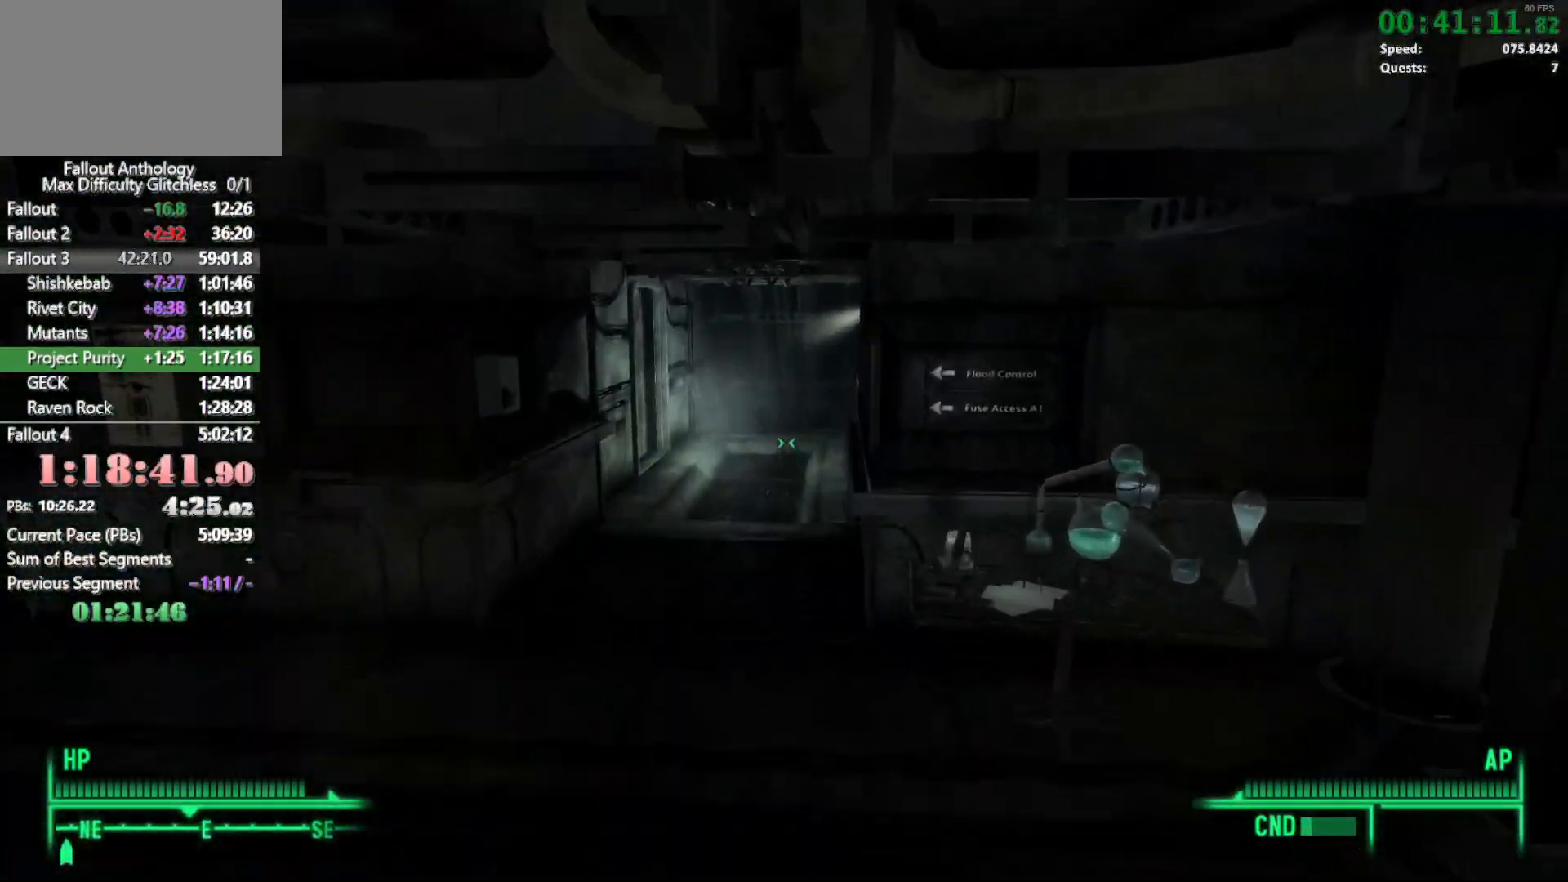
{"keys": [], "mouse": [], "events": [[383, "w", "up"]]}
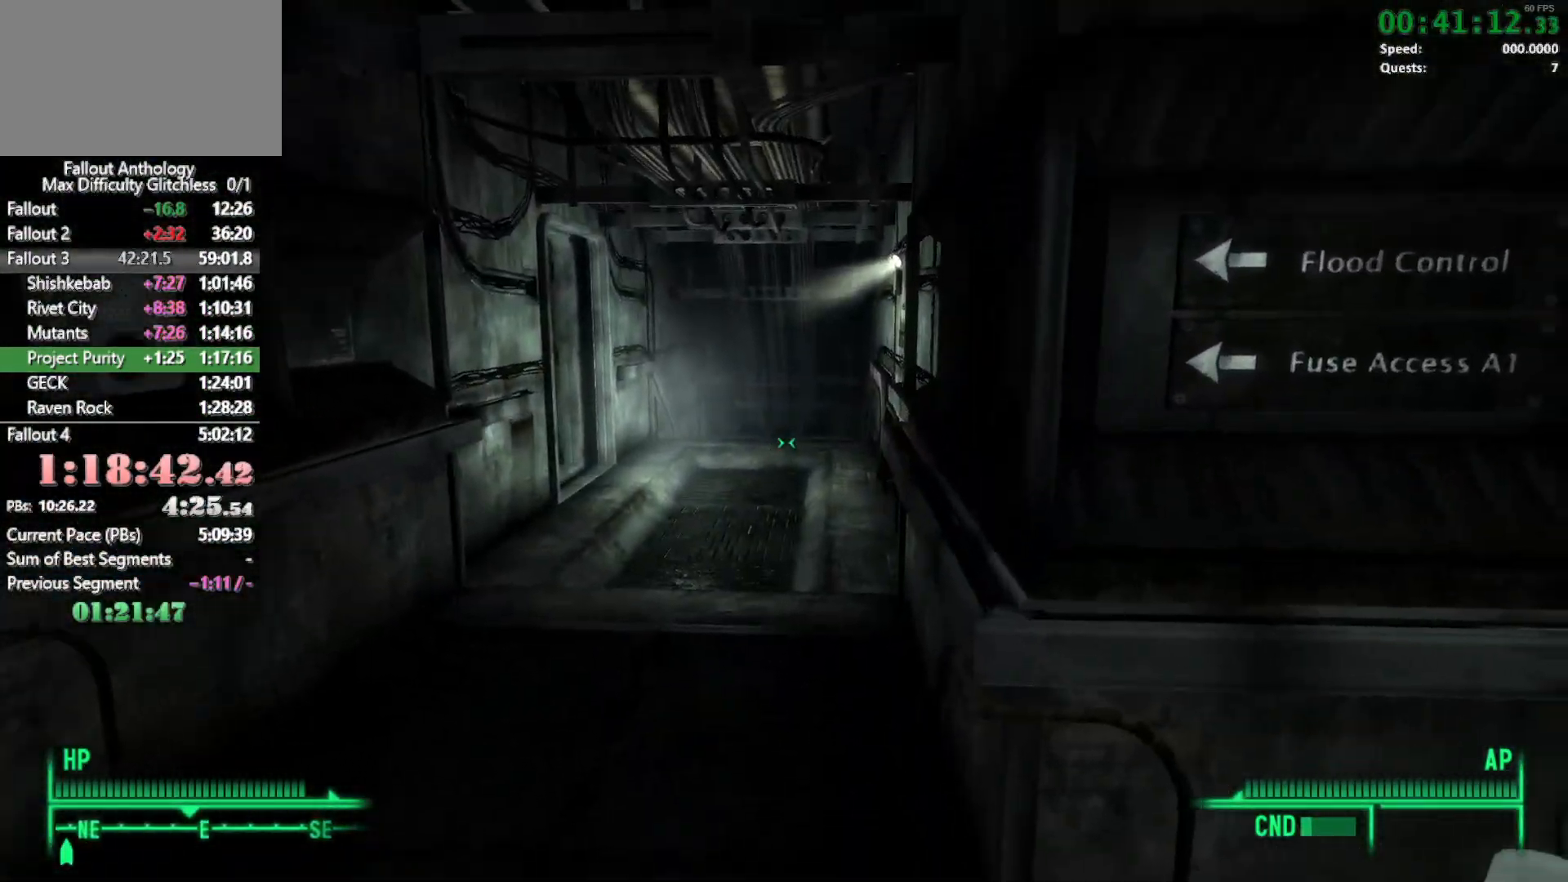
{"keys": [], "mouse": [], "events": []}
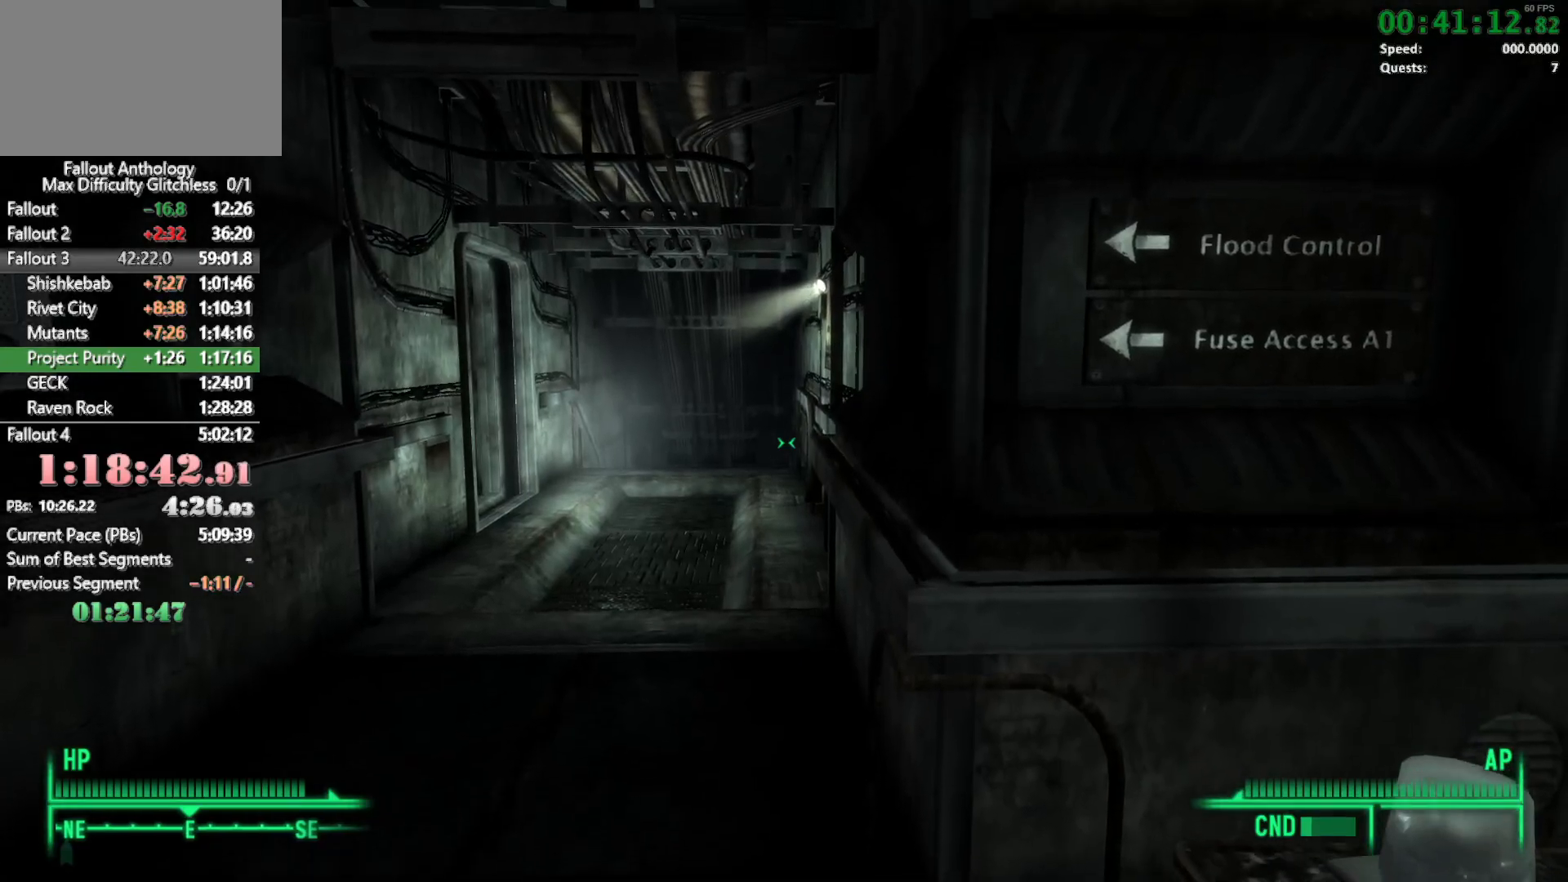
{"keys": ["a"], "mouse": [], "events": [[450, "a", "down"]]}
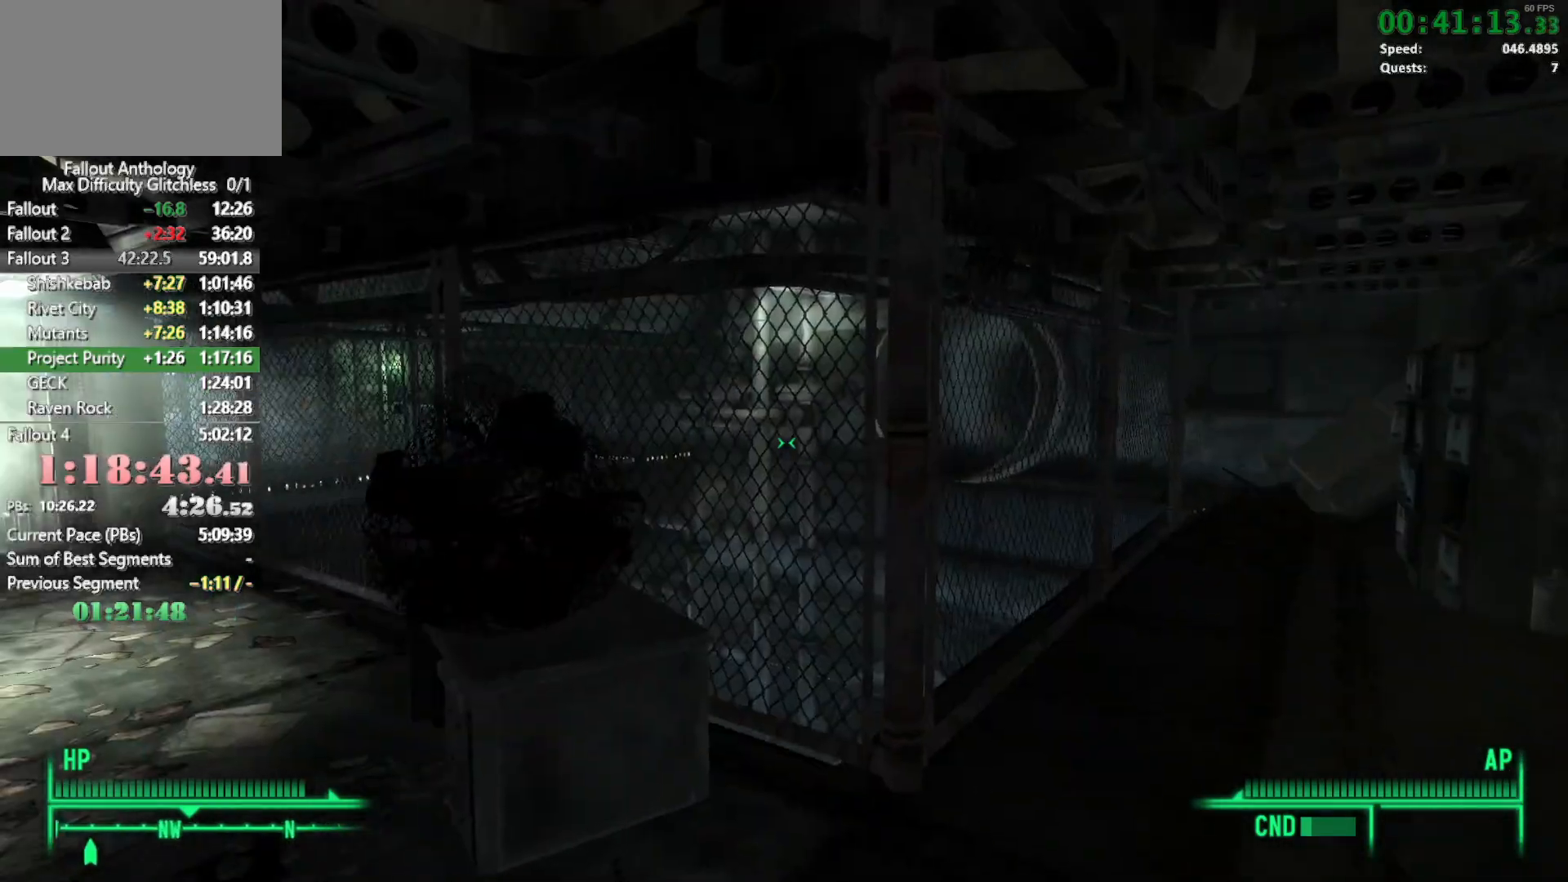
{"keys": [], "mouse": [], "events": [[383, "a", "up"]]}
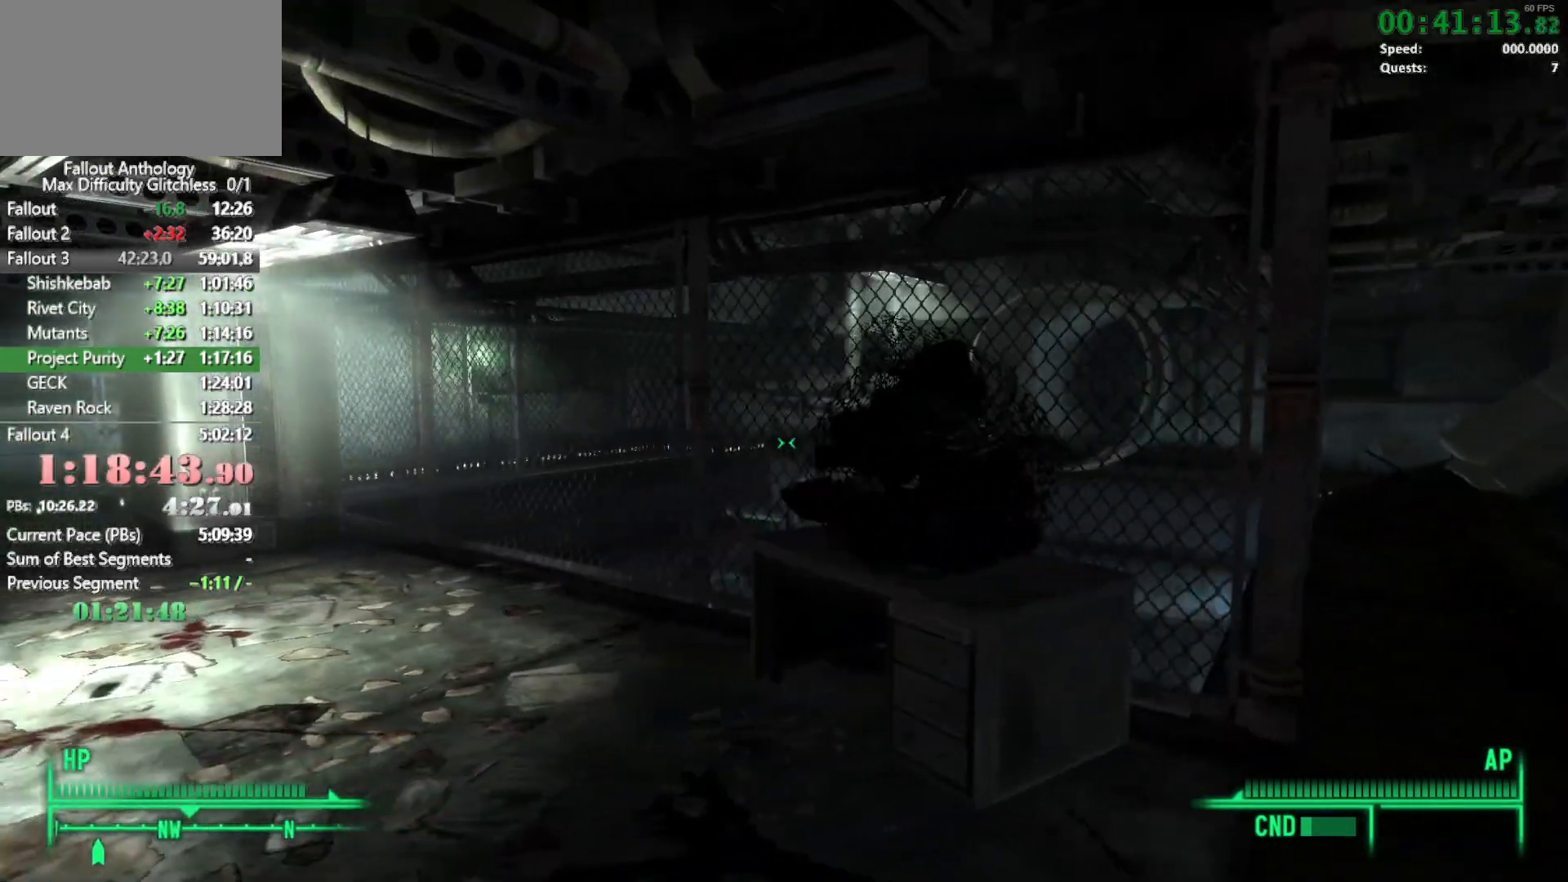
{"keys": ["a"], "mouse": [], "events": [[67, "a", "down"]]}
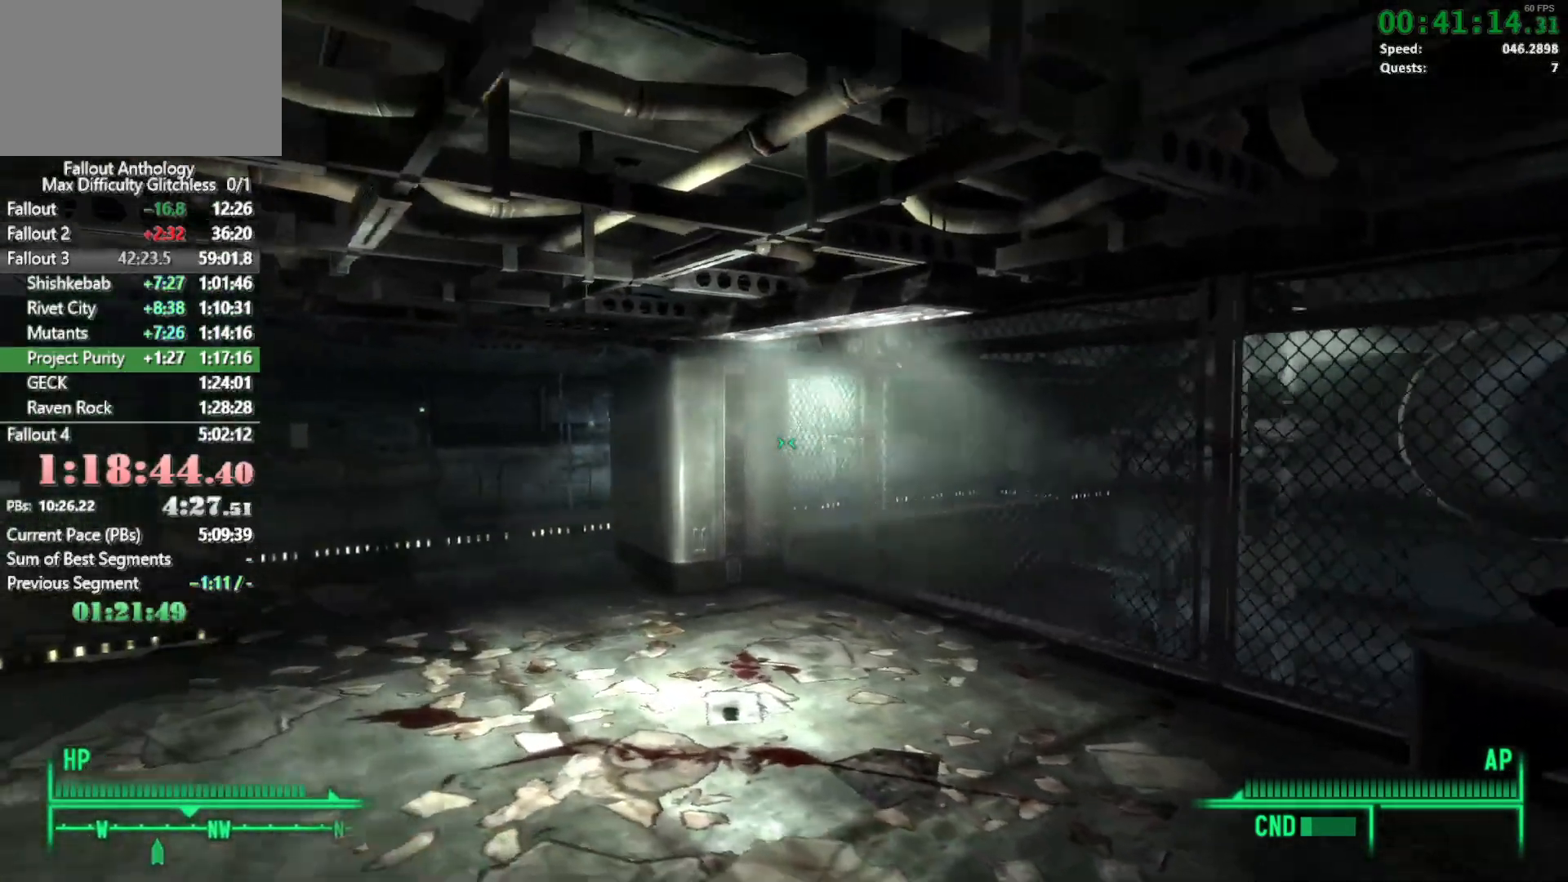
{"keys": ["w"], "mouse": [], "events": [[133, "w", "down"], [167, "a", "up"]]}
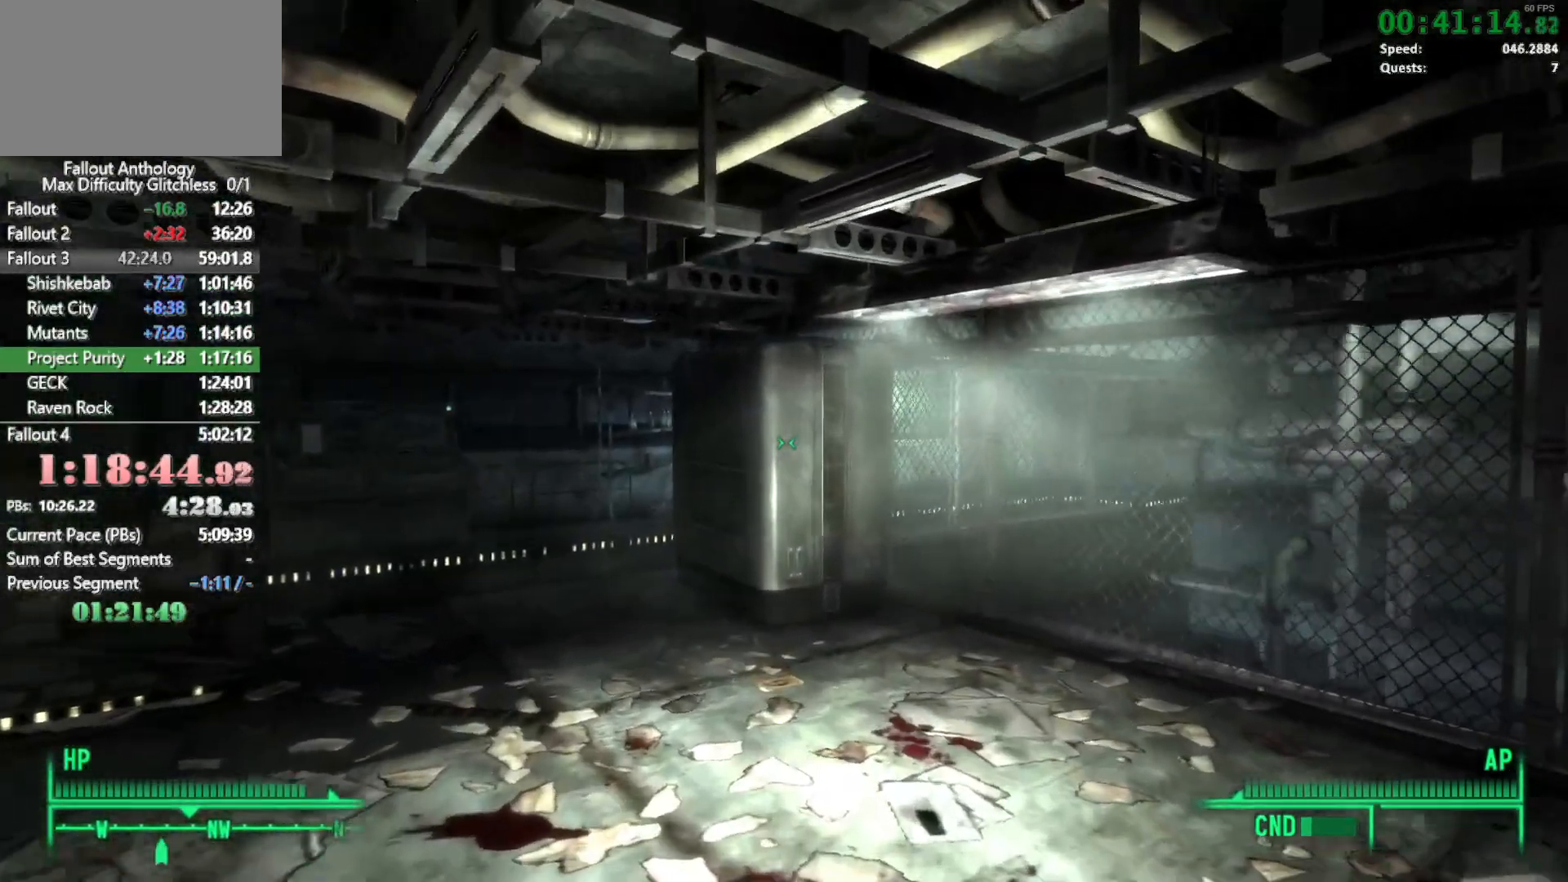
{"keys": ["w"], "mouse": [], "events": []}
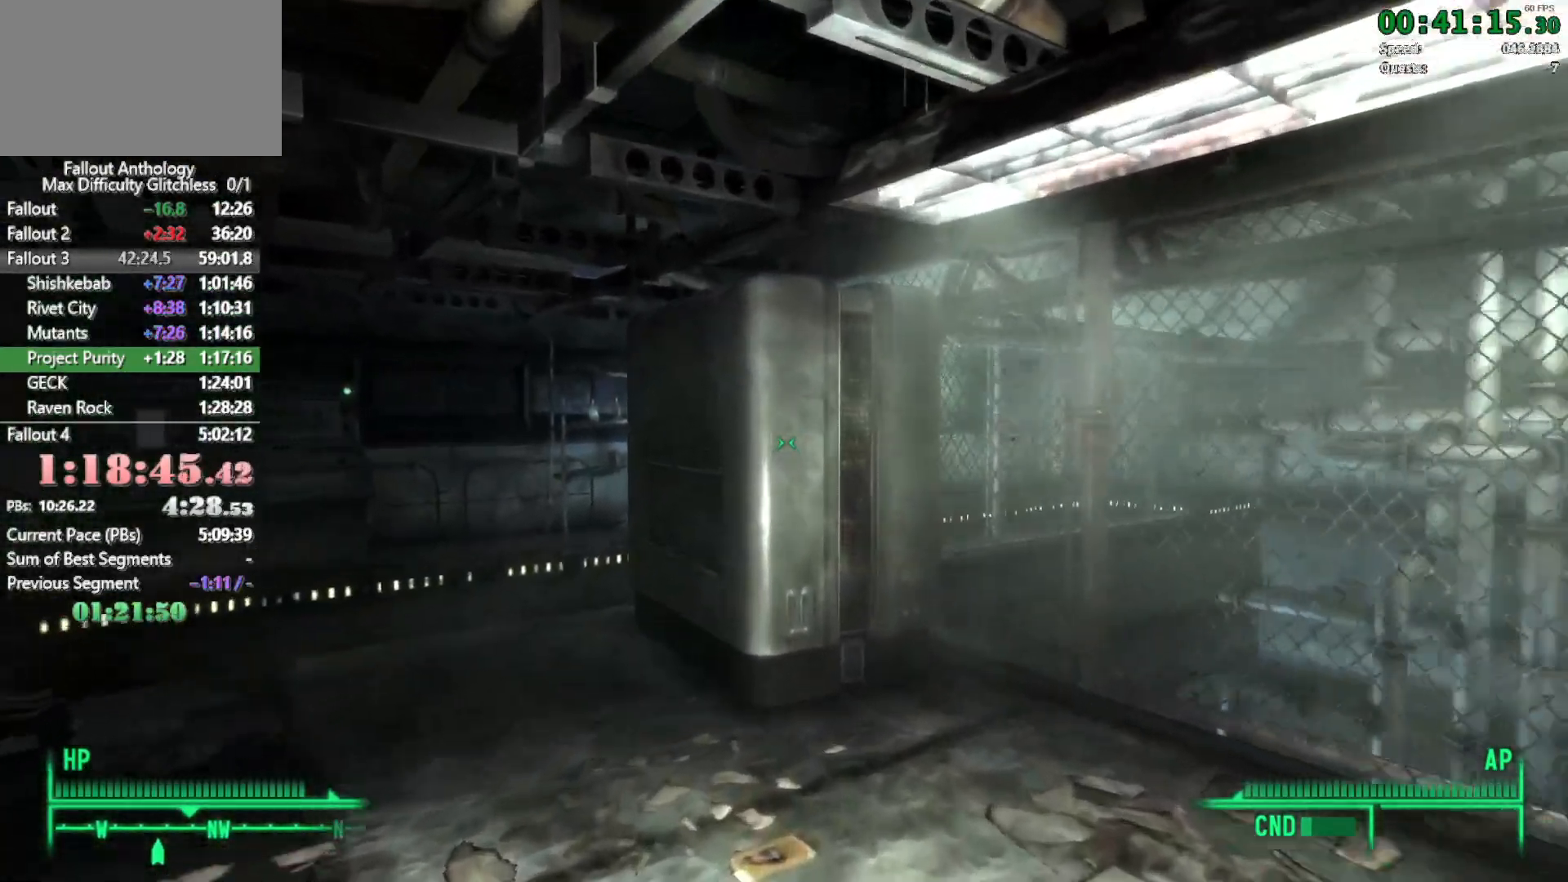
{"keys": ["a"], "mouse": [], "events": [[250, "w", "up"], [433, "a", "down"]]}
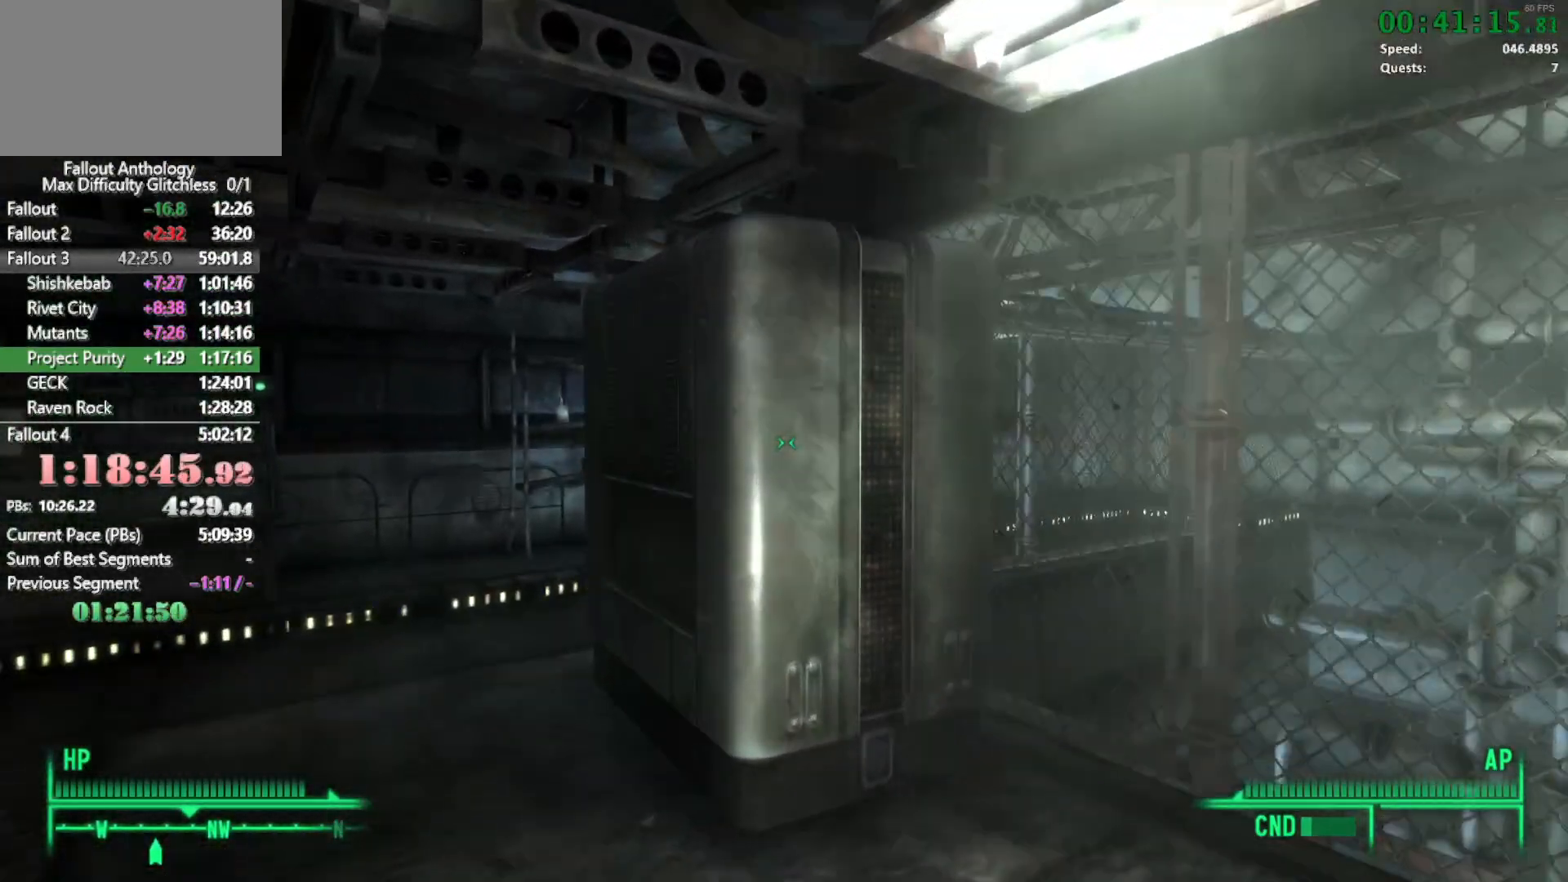
{"keys": ["a", "w"], "mouse": [], "events": [[317, "w", "down"]]}
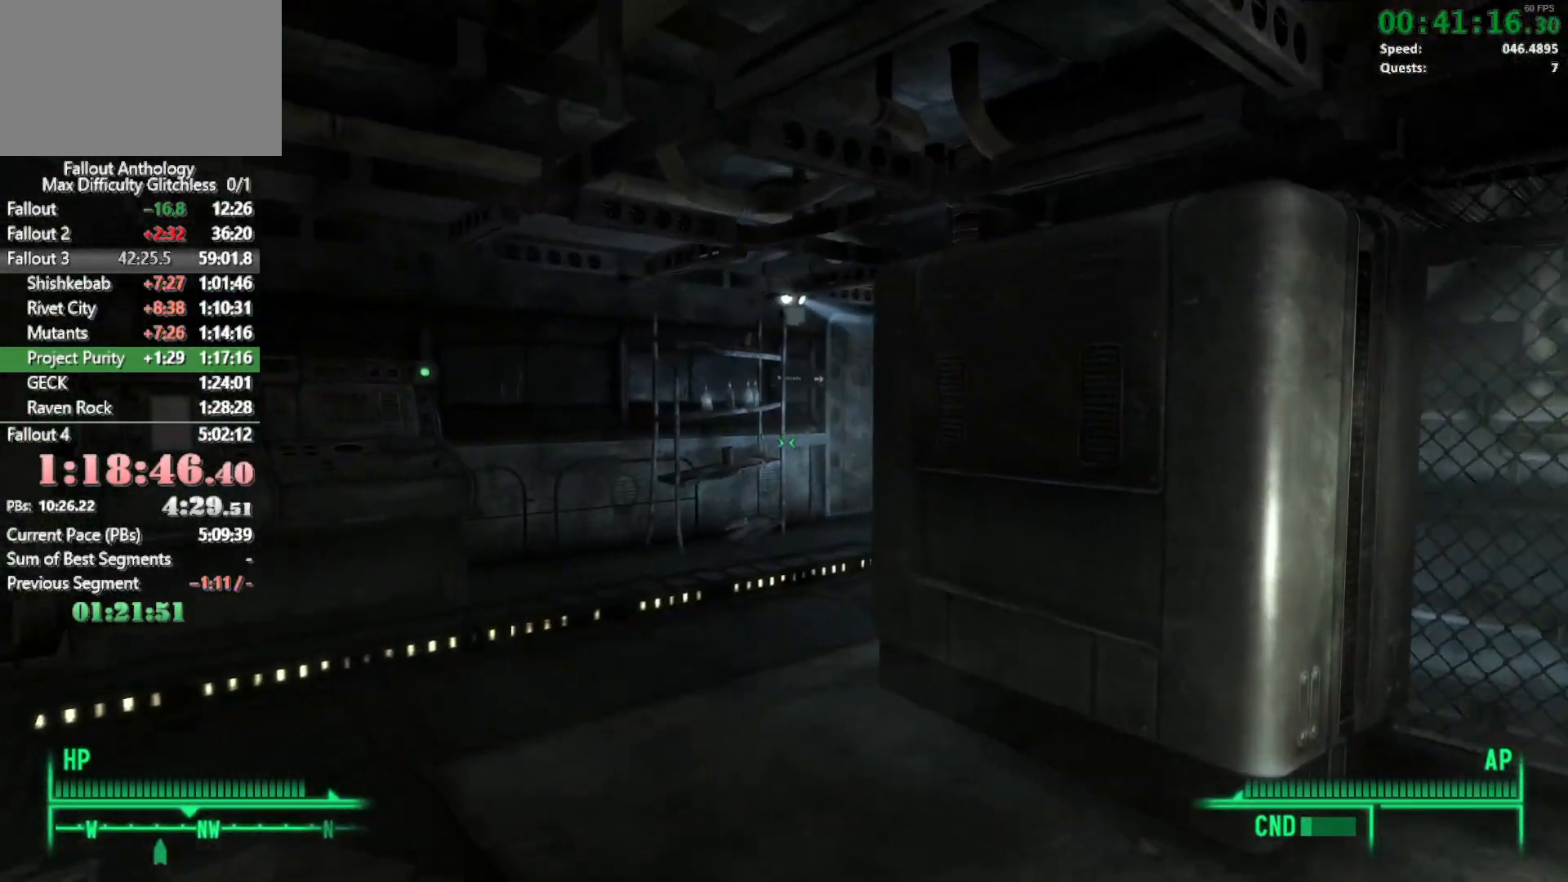
{"keys": [], "mouse": [], "events": [[383, "w", "up"], [467, "a", "up"]]}